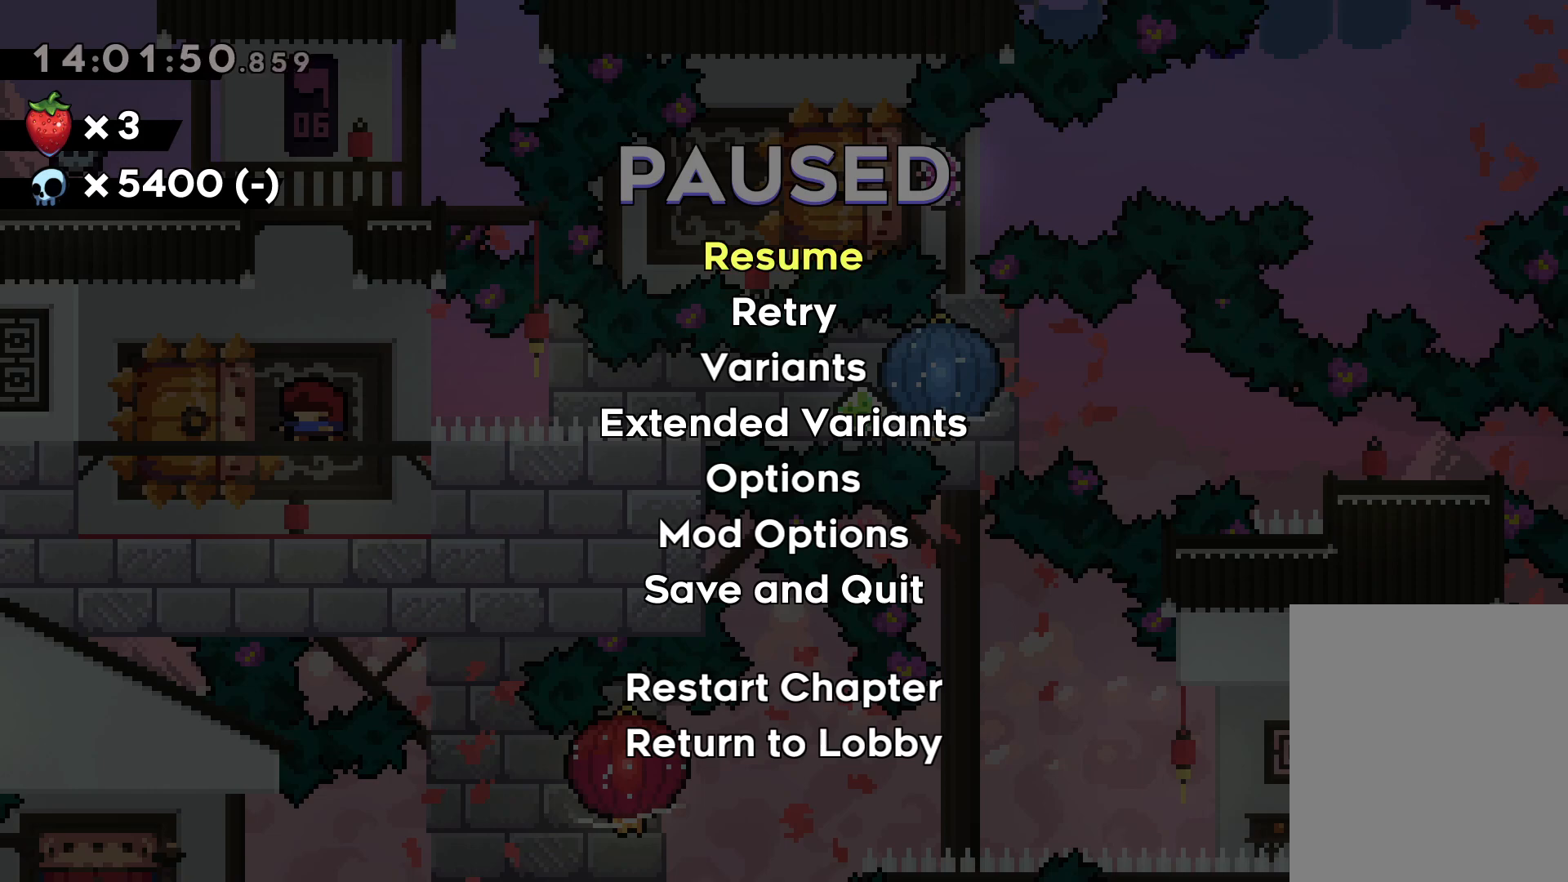
Gameplay with keyboard; each line is a JSON object with the keys held at the frame after it. "events" lists presses ("down") and releases ("up") of "dash", "down", "grab", "jump", "left", "right" and "up" between this image and that frame as [ms after this image, input, new state], when the widget could be followed in between. No other keys are recorded. Mouse input is not recorded. Key names are as the overlay labels them; some are game actions (e.g. jump) rather than physical keys.
{"keys": [], "events": [[117, "grab", "down"], [250, "grab", "up"]]}
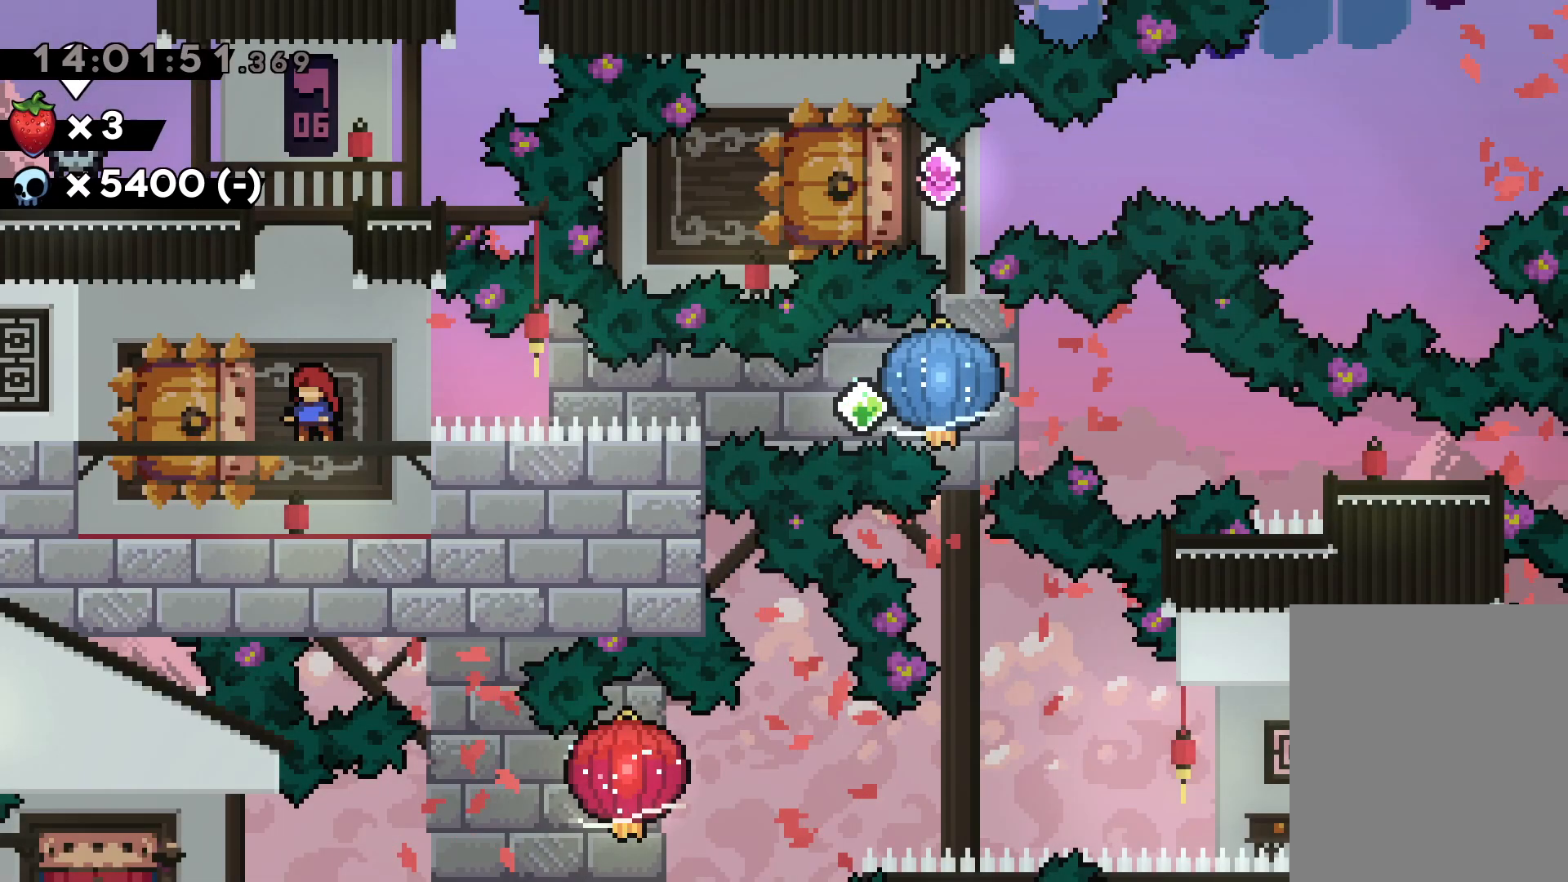
{"keys": [], "events": []}
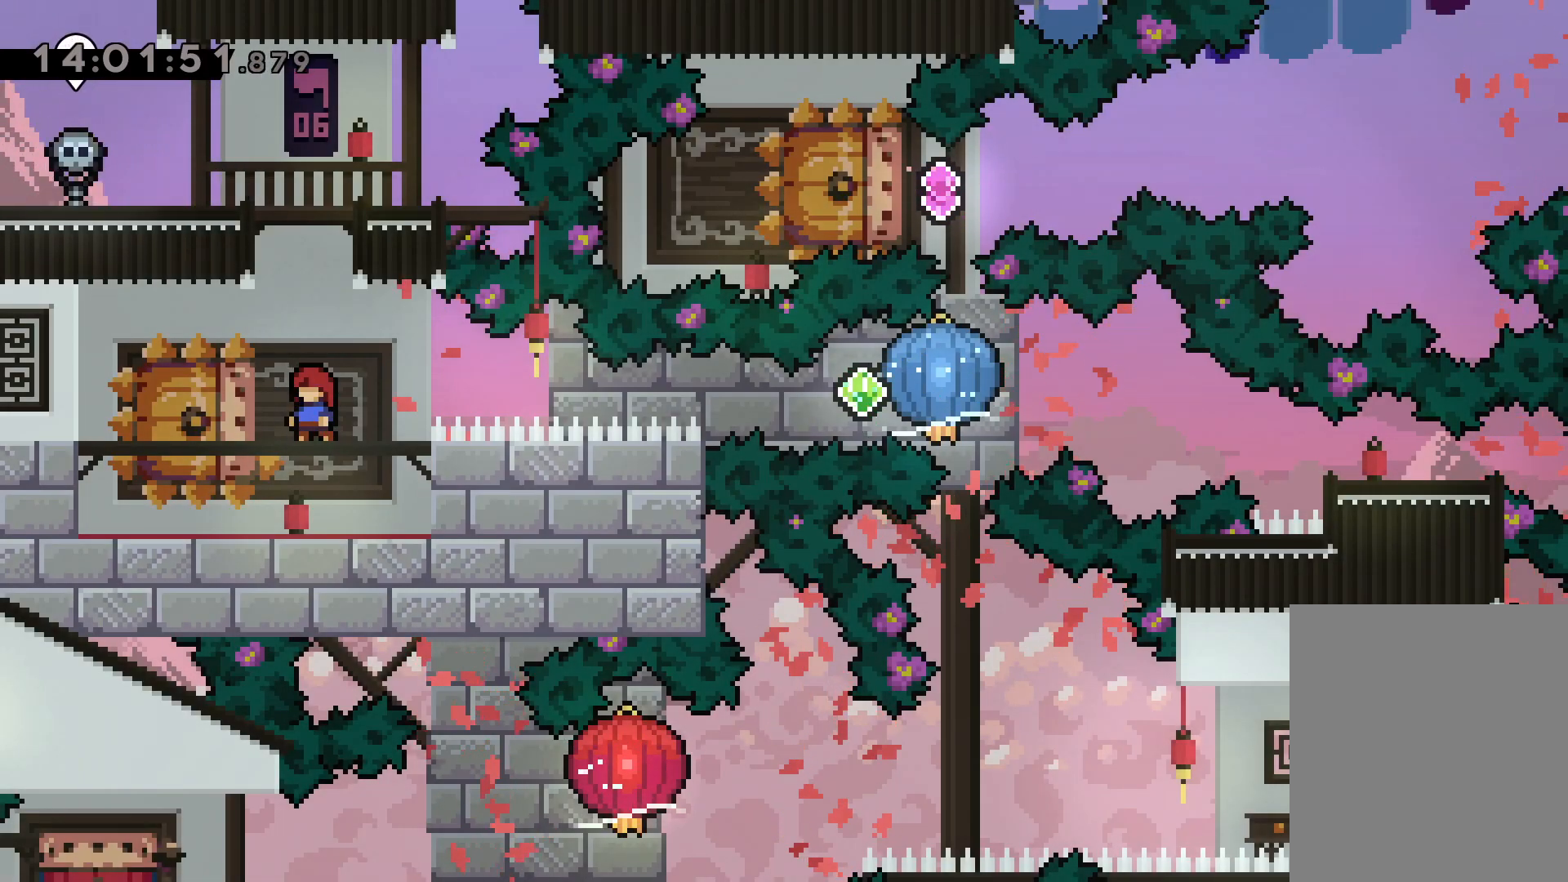
{"keys": ["dash", "down", "left"], "events": [[400, "down", "down"], [400, "left", "down"], [417, "dash", "down"]]}
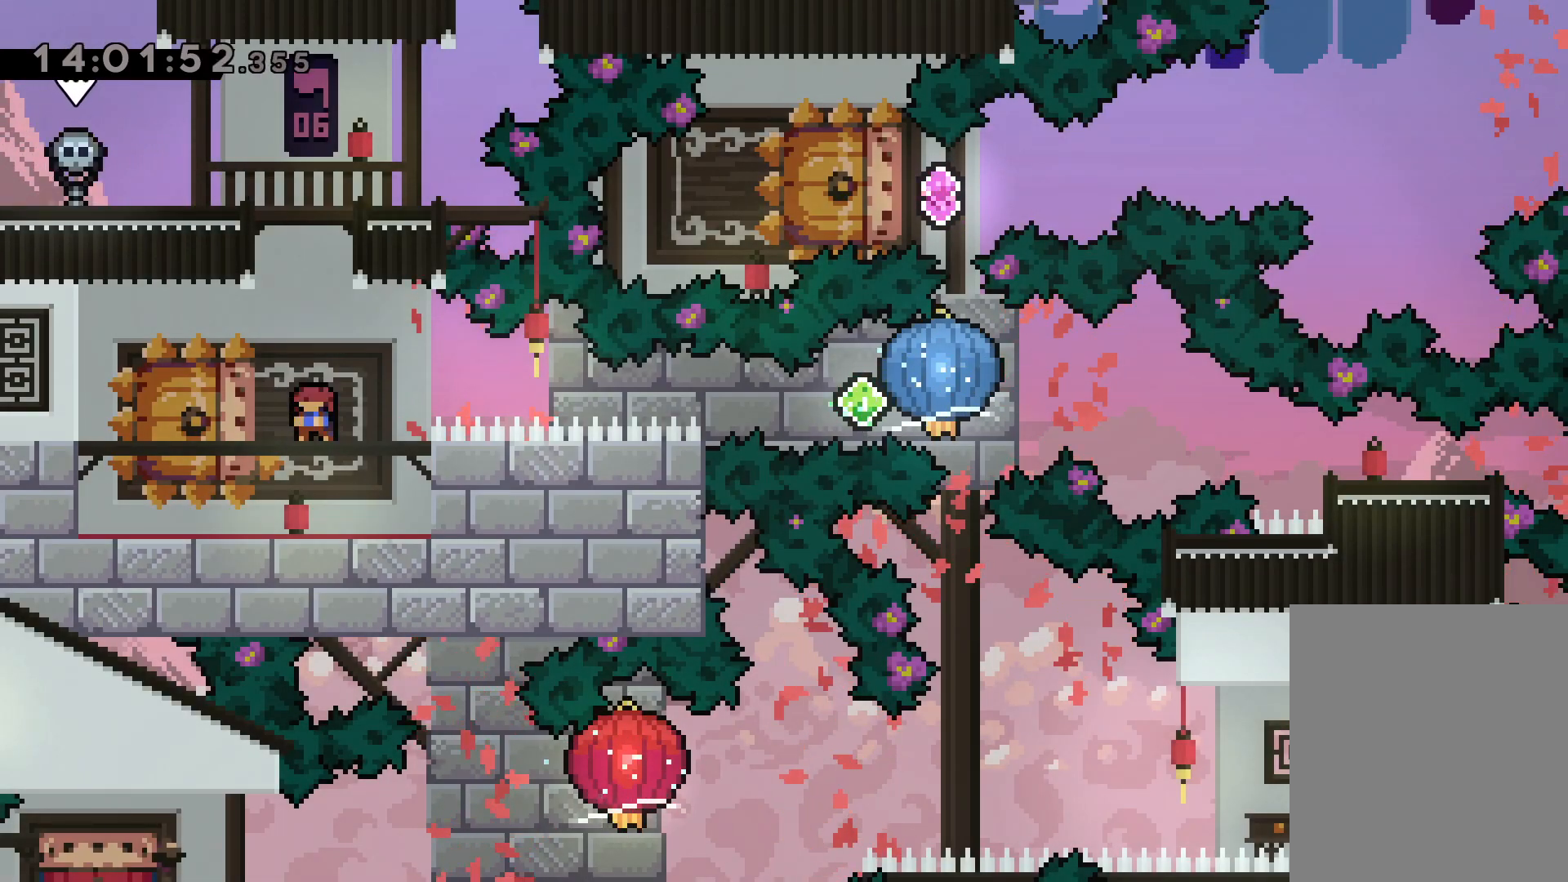
{"keys": ["grab", "right"], "events": [[50, "right", "down"], [67, "dash", "up"], [83, "jump", "down"], [117, "dash", "down"], [133, "down", "up"], [167, "left", "up"], [183, "grab", "down"], [183, "jump", "up"], [233, "dash", "up"]]}
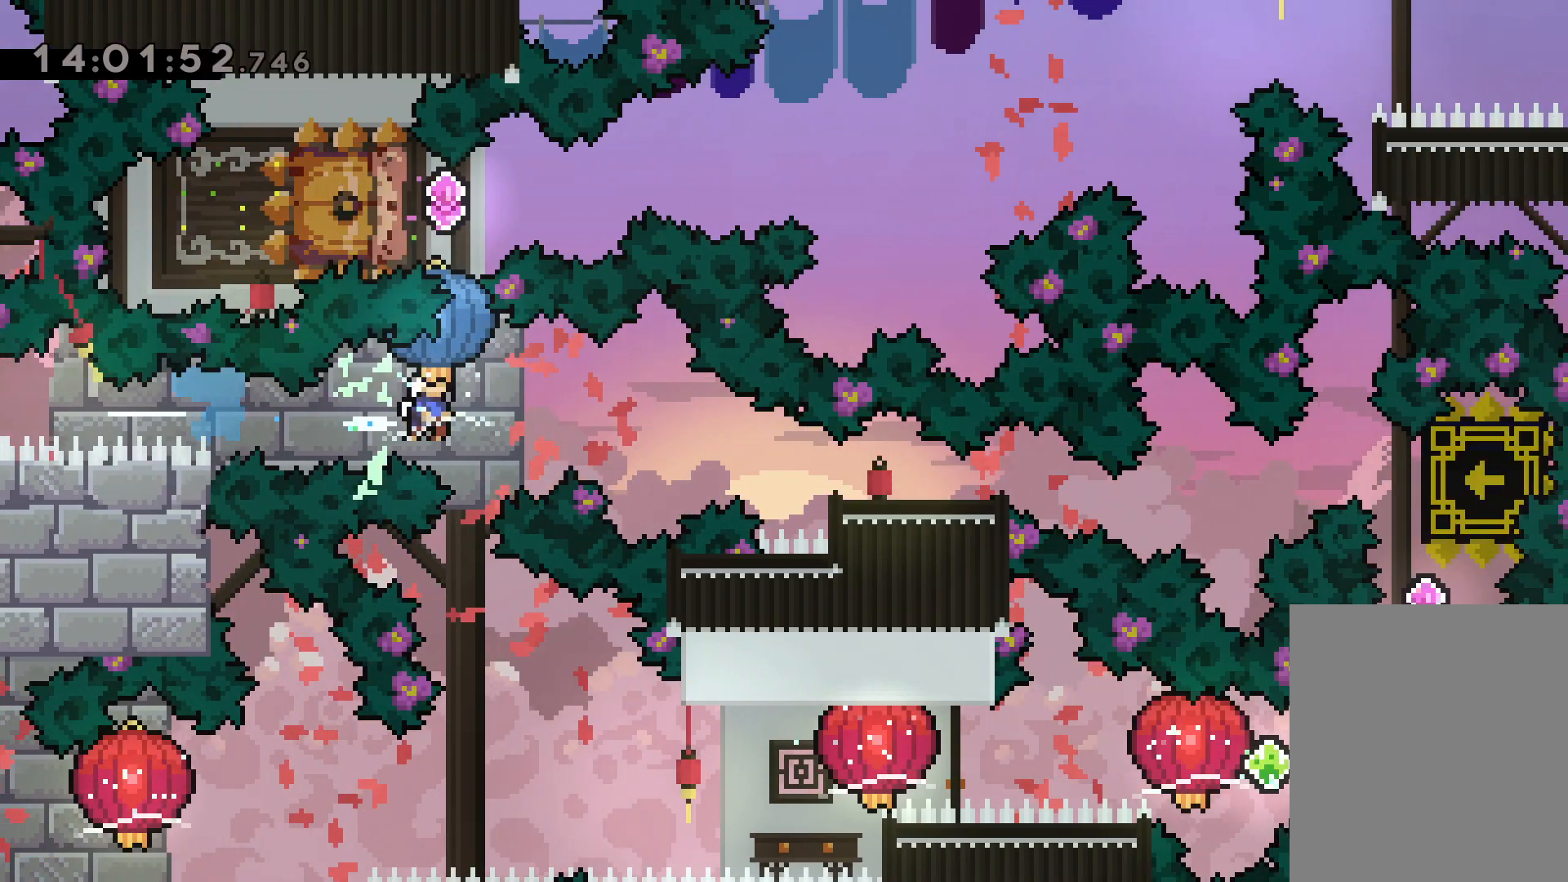
{"keys": [], "events": [[17, "grab", "up"], [33, "dash", "down"], [33, "down", "down"], [300, "dash", "up"], [383, "down", "up"], [383, "right", "up"]]}
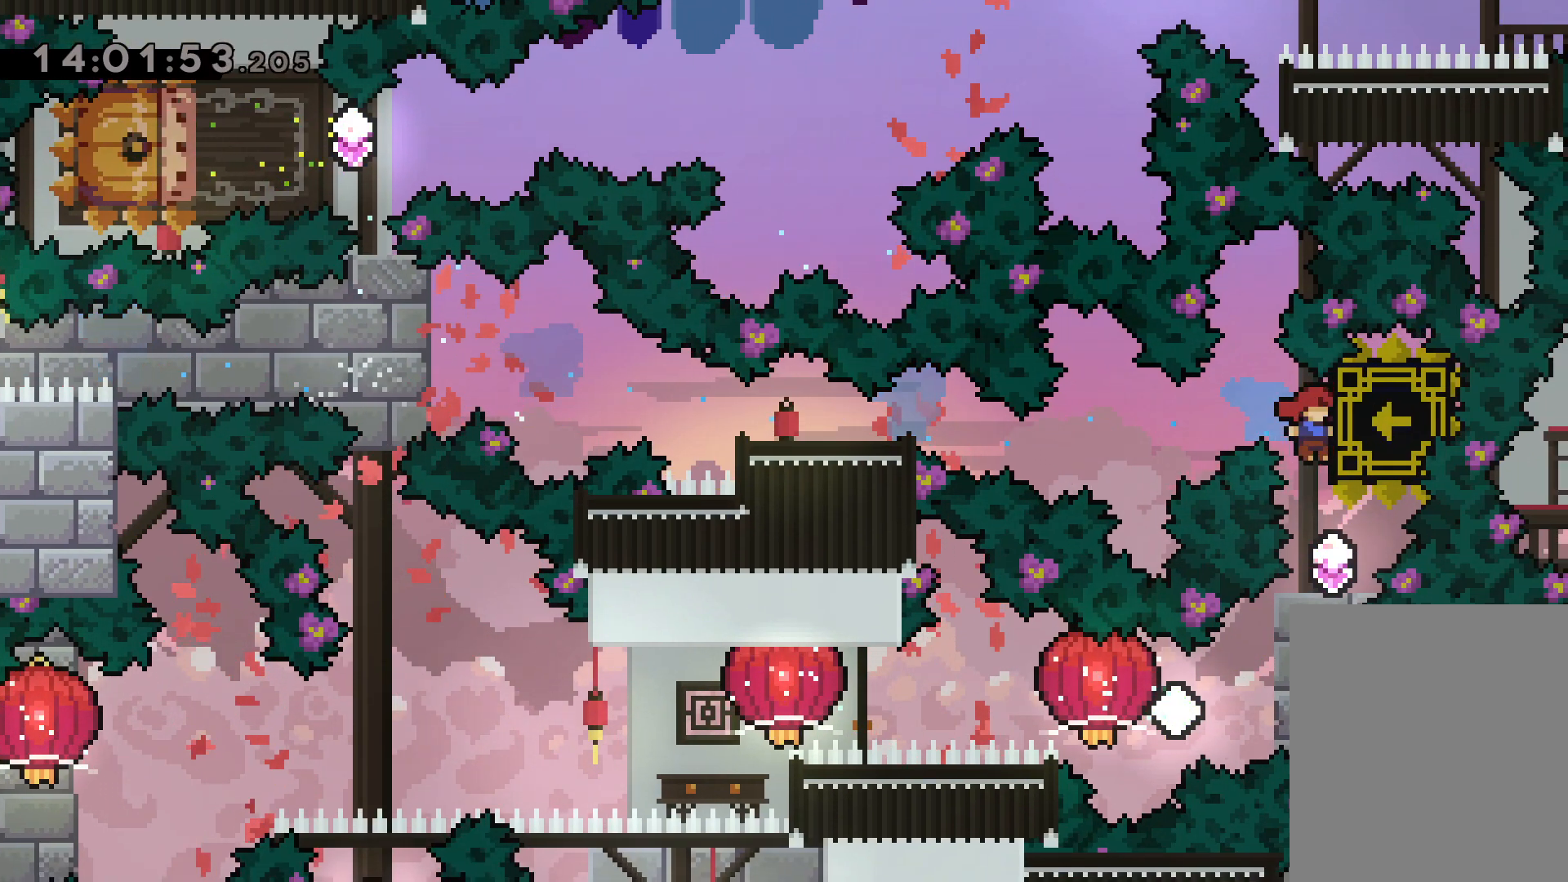
{"keys": ["dash", "jump", "left", "right"], "events": [[383, "dash", "down"], [383, "right", "down"], [467, "left", "down"], [483, "jump", "down"]]}
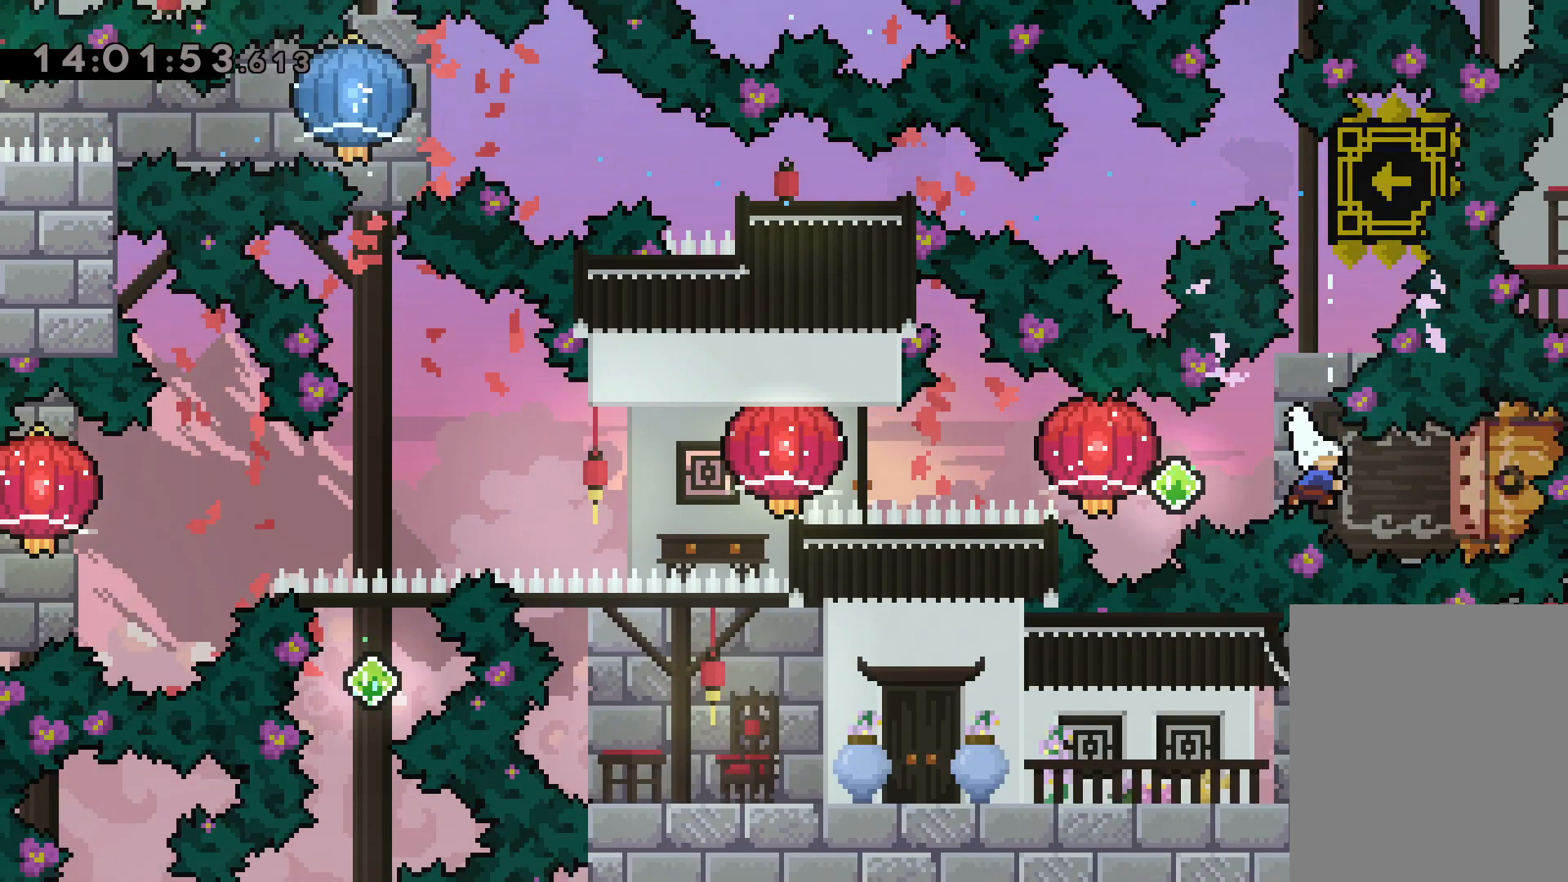
{"keys": ["grab", "left"], "events": [[17, "dash", "up"], [50, "right", "up"], [67, "dash", "down"], [100, "grab", "down"], [117, "jump", "up"], [167, "dash", "up"]]}
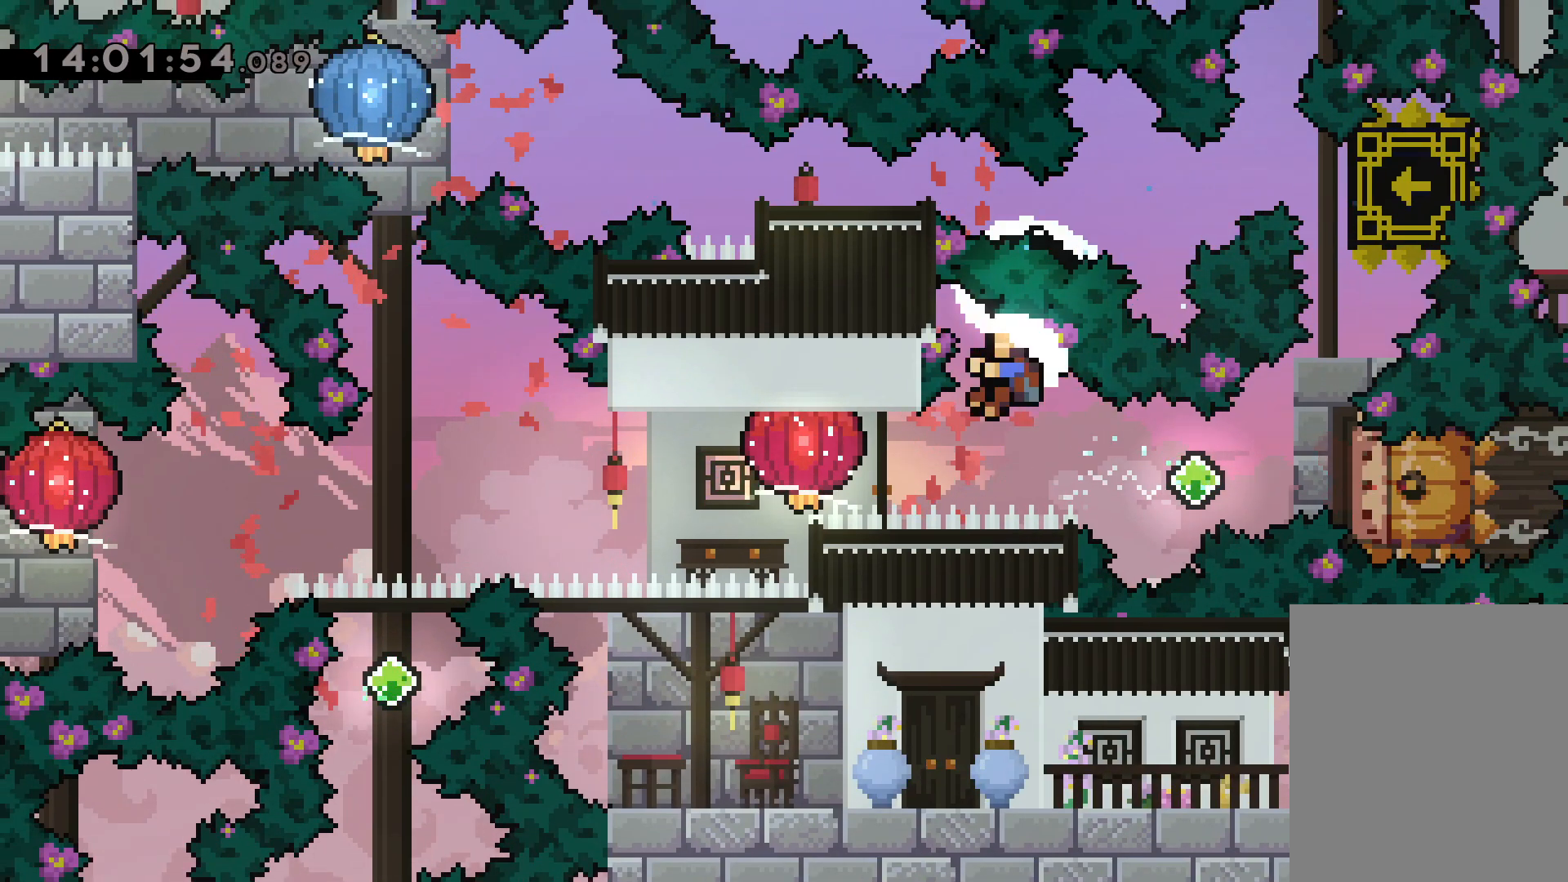
{"keys": [], "events": [[17, "grab", "up"], [67, "dash", "down"], [233, "dash", "up"], [333, "left", "up"]]}
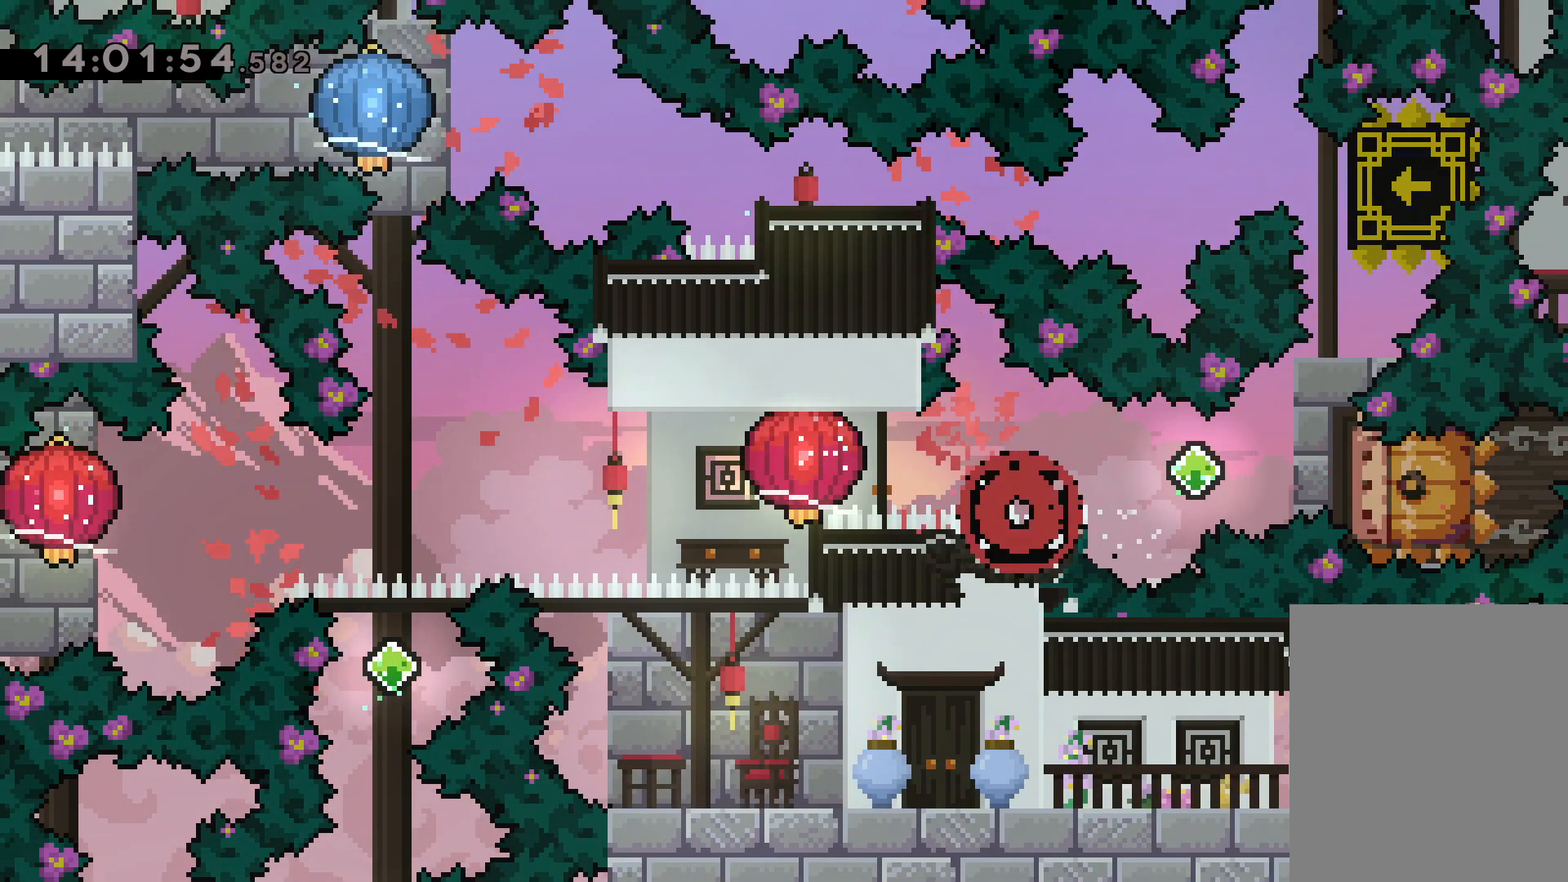
{"keys": [], "events": []}
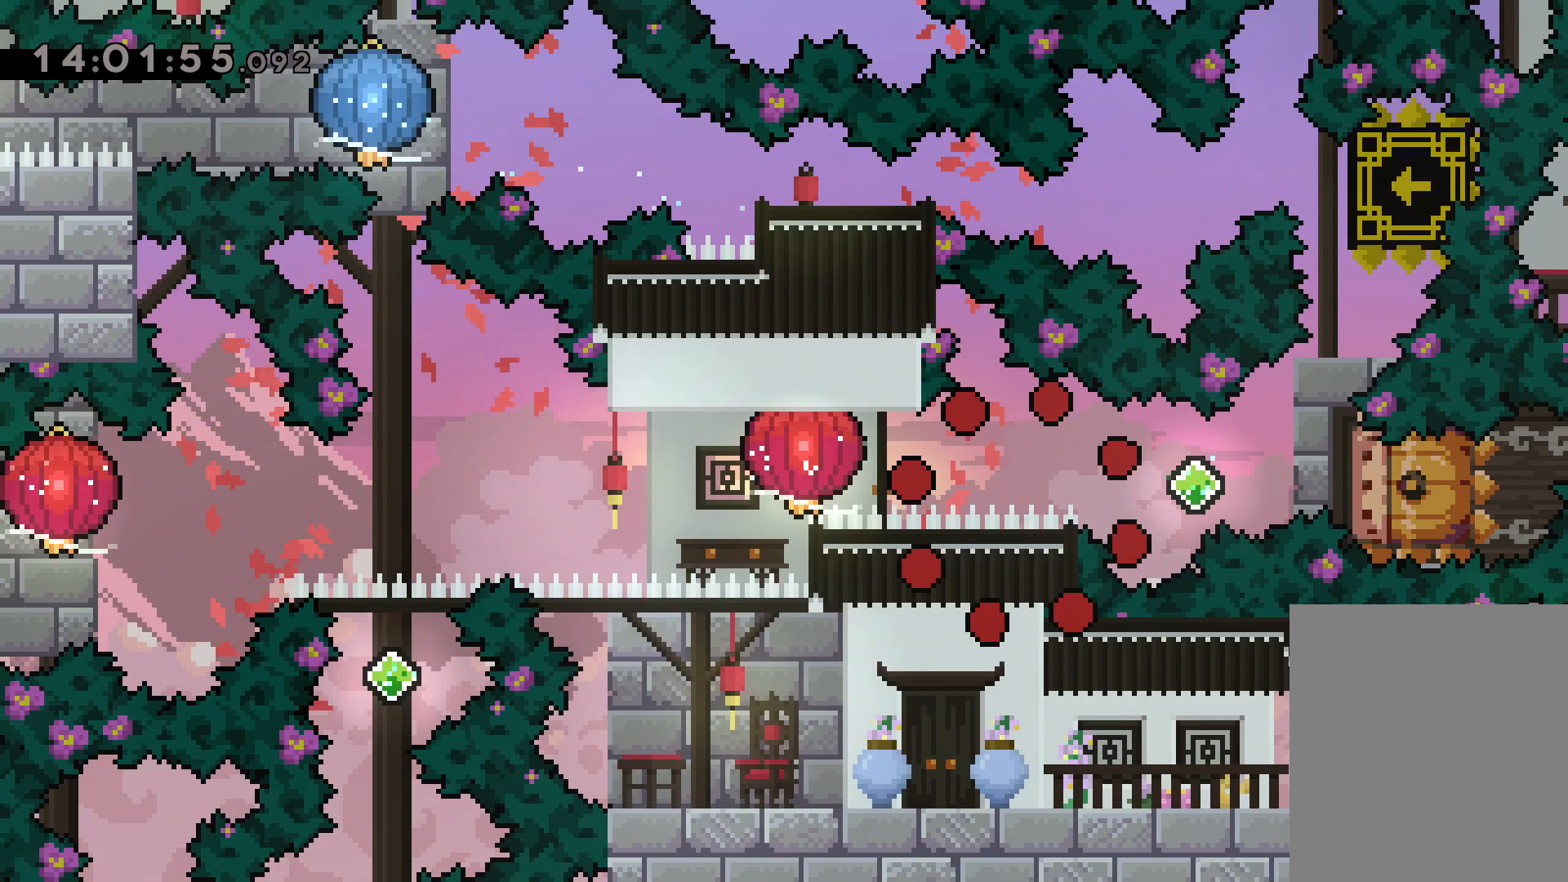
{"keys": [], "events": []}
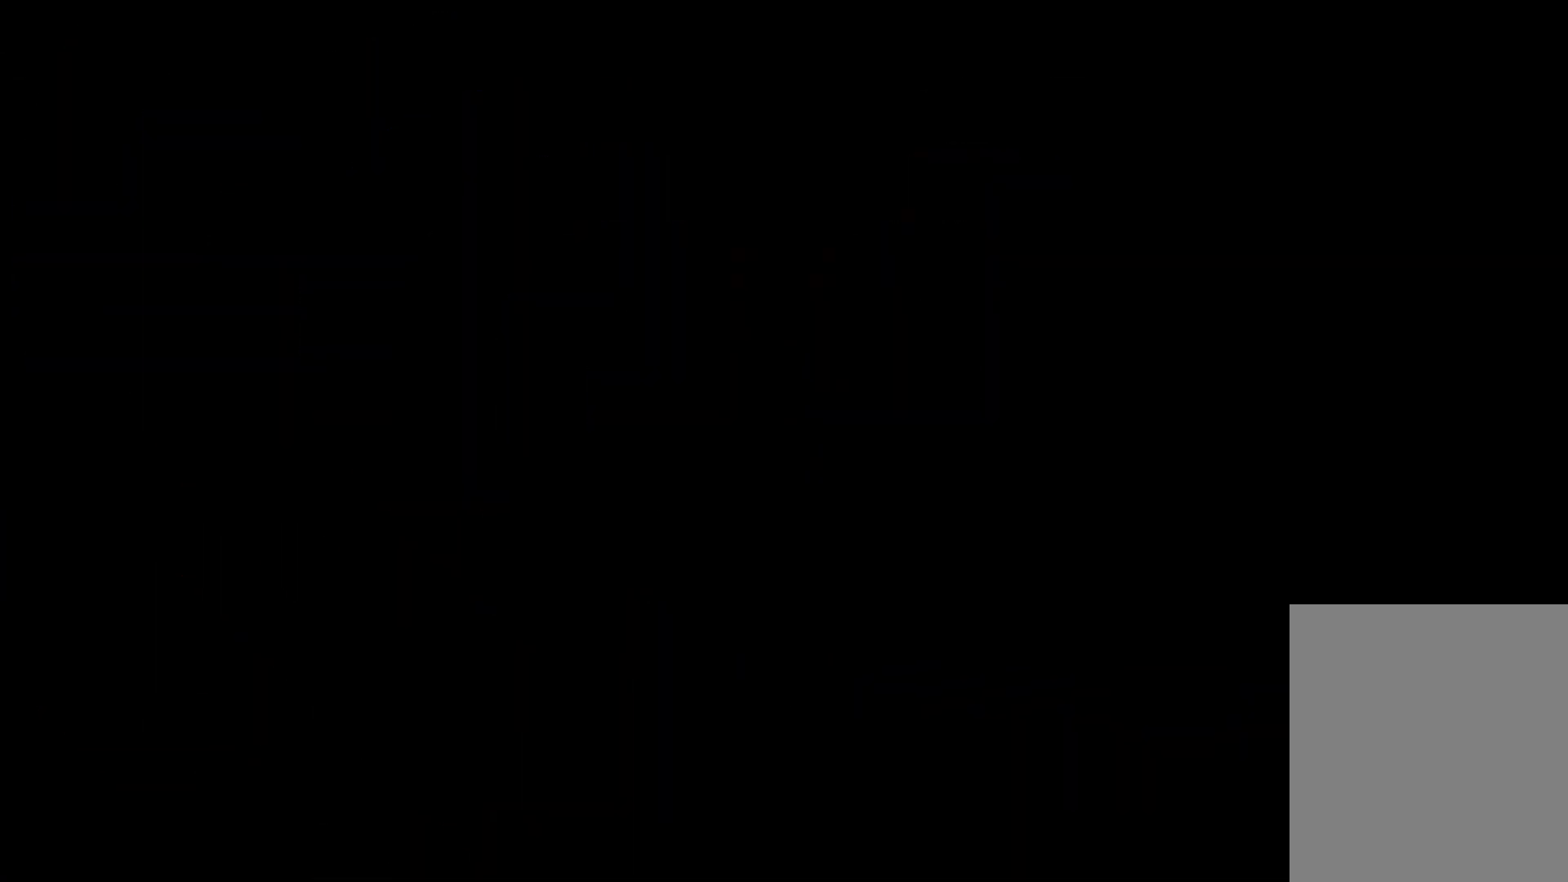
{"keys": [], "events": []}
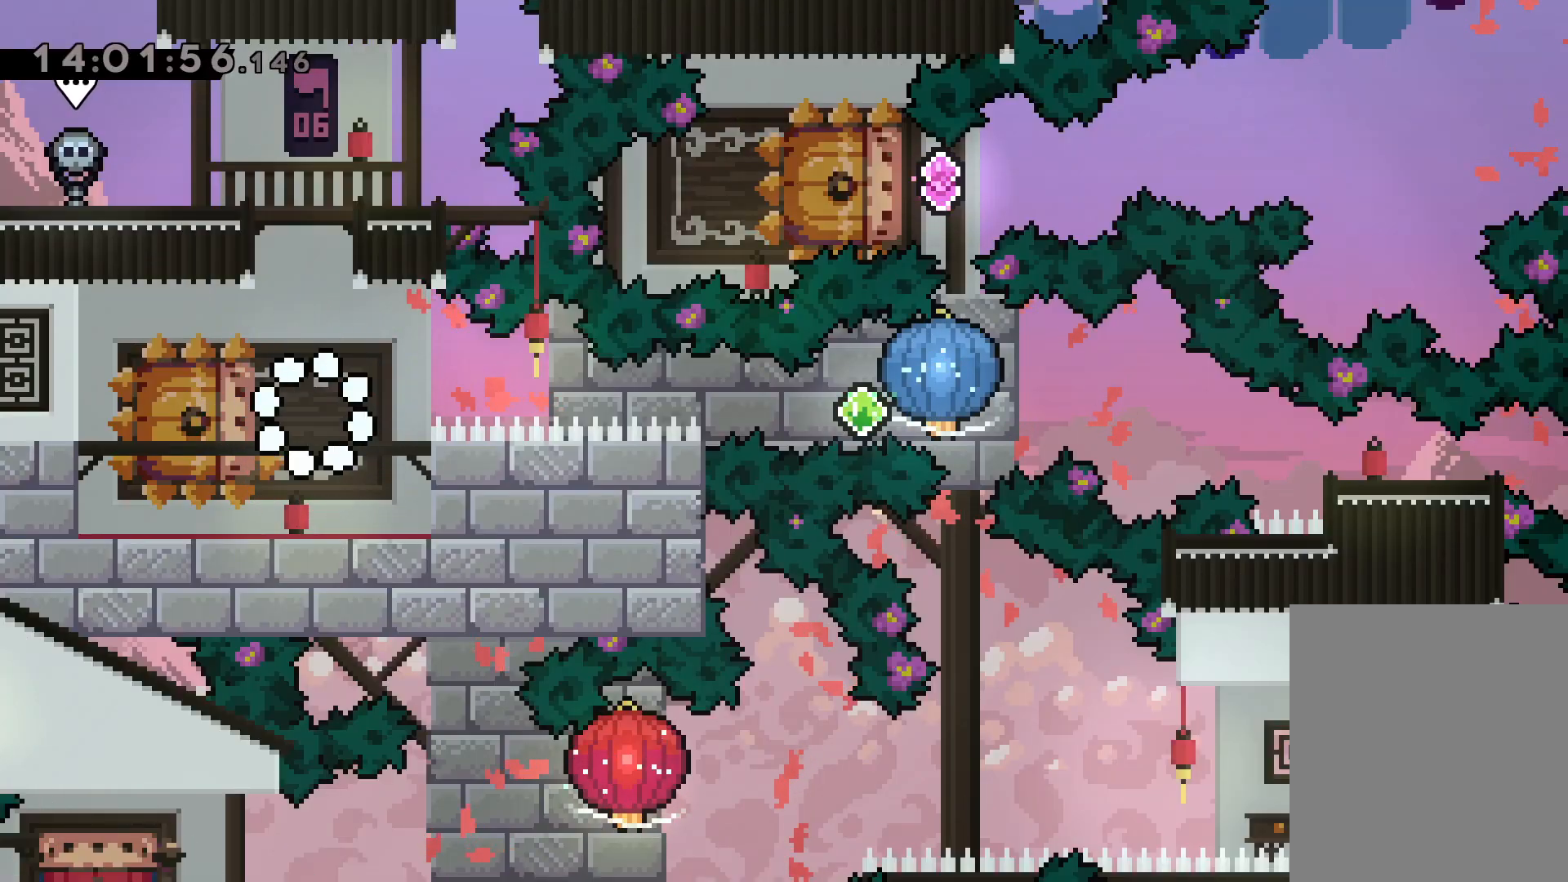
{"keys": ["dash", "jump", "right"], "events": [[233, "down", "down"], [250, "dash", "down"], [250, "left", "down"], [383, "right", "down"], [433, "dash", "up"], [433, "jump", "down"], [483, "dash", "down"], [483, "left", "up"], [500, "down", "up"]]}
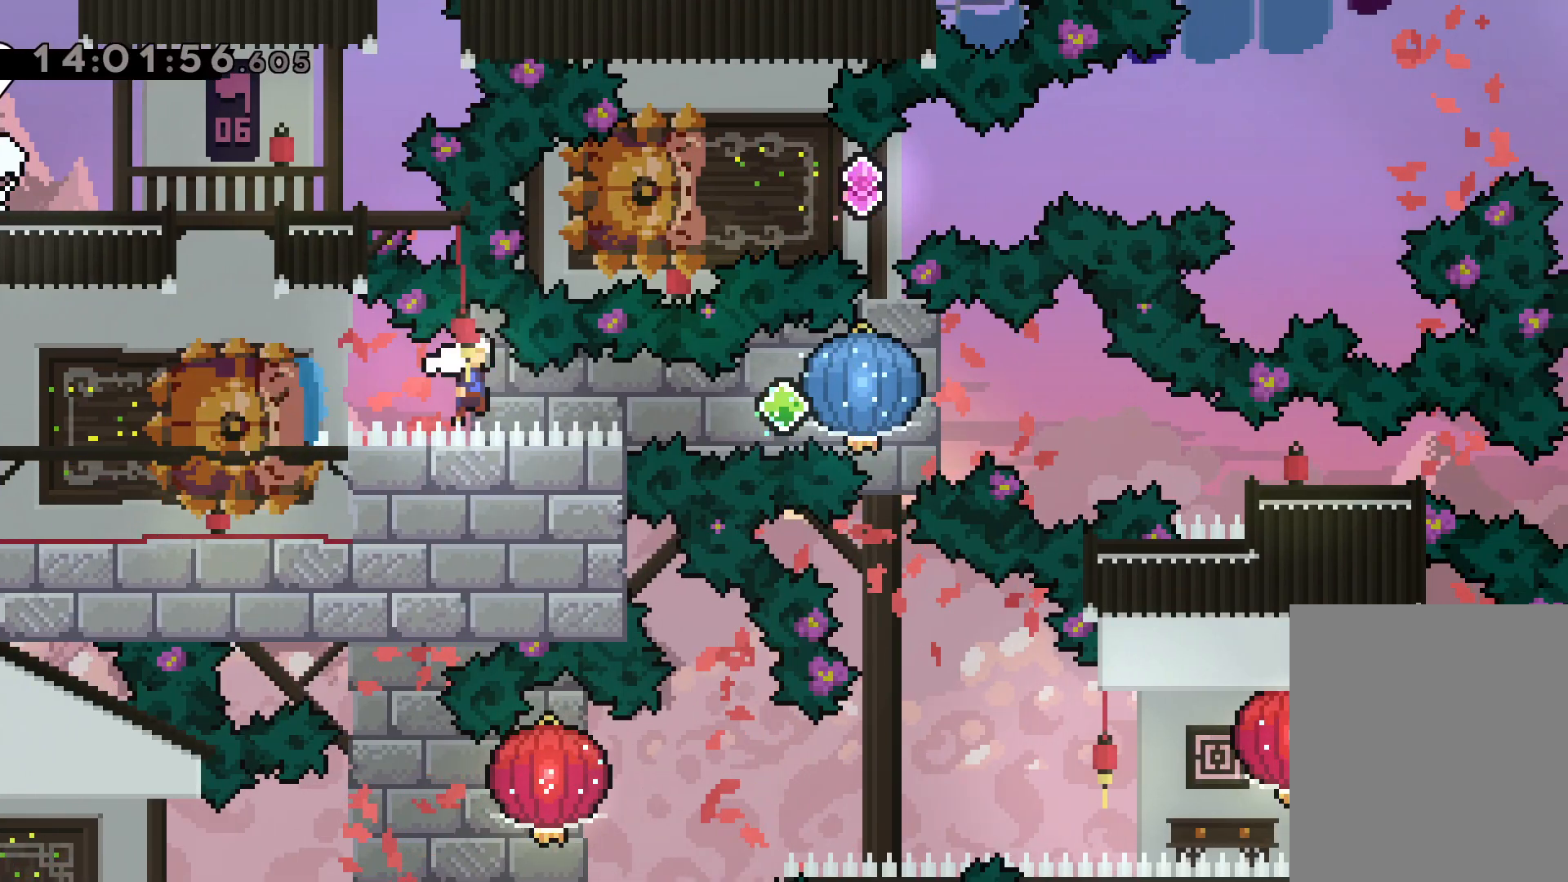
{"keys": ["dash", "down", "right"], "events": [[17, "jump", "up"], [33, "grab", "down"], [83, "dash", "up"], [367, "grab", "up"], [383, "down", "down"], [417, "dash", "down"]]}
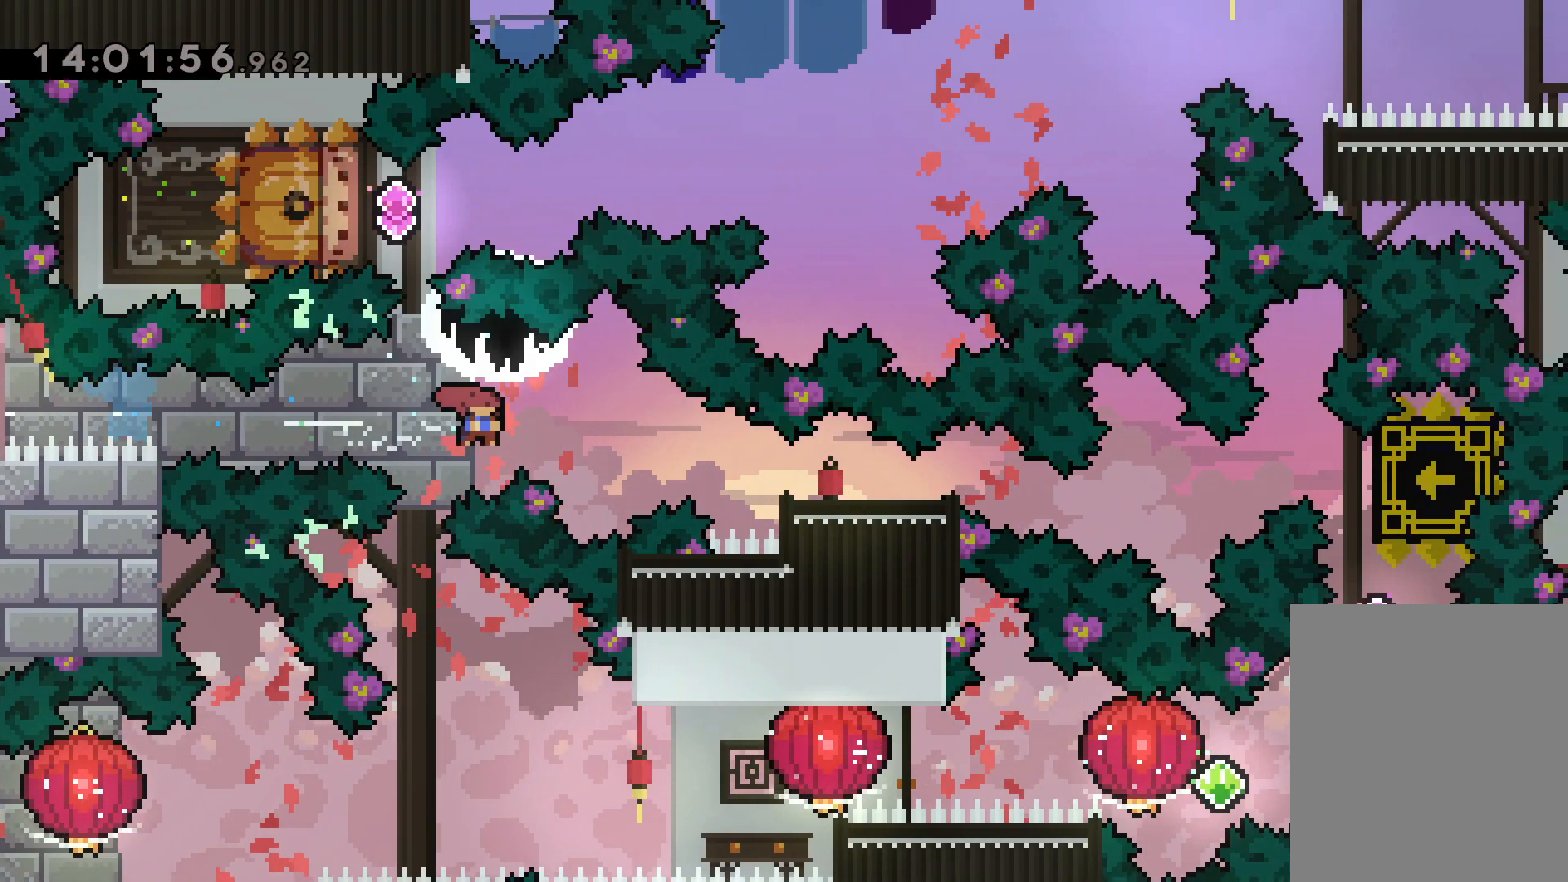
{"keys": [], "events": [[167, "dash", "up"], [233, "down", "up"], [233, "right", "up"]]}
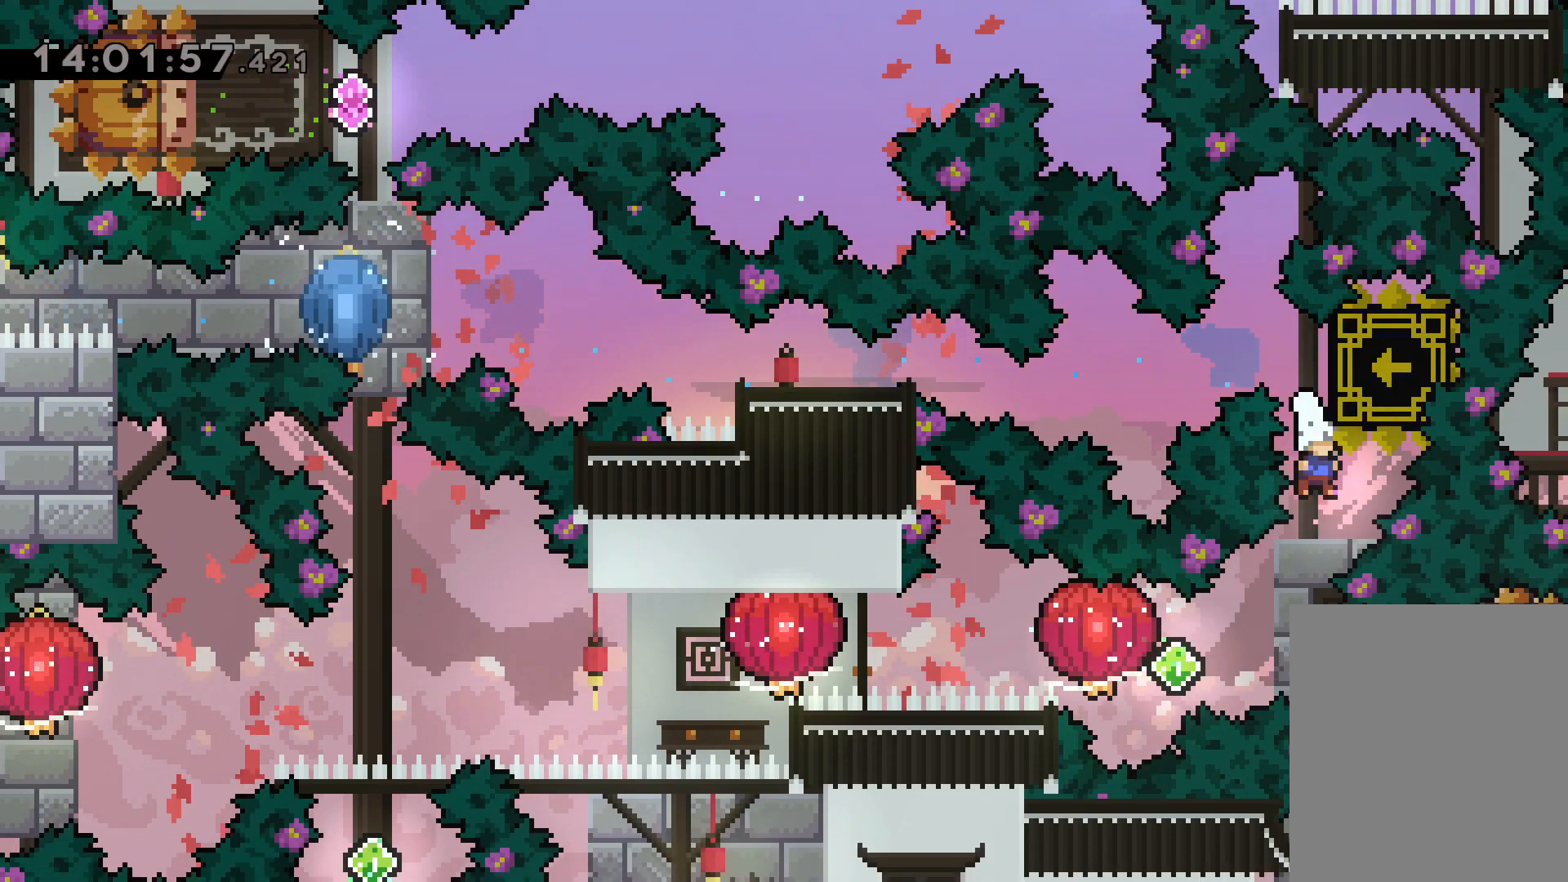
{"keys": ["grab", "left"], "events": [[200, "dash", "down"], [200, "right", "down"], [267, "left", "down"], [283, "jump", "down"], [300, "dash", "up"], [350, "dash", "down"], [350, "right", "up"], [400, "jump", "up"], [417, "grab", "down"], [450, "dash", "up"]]}
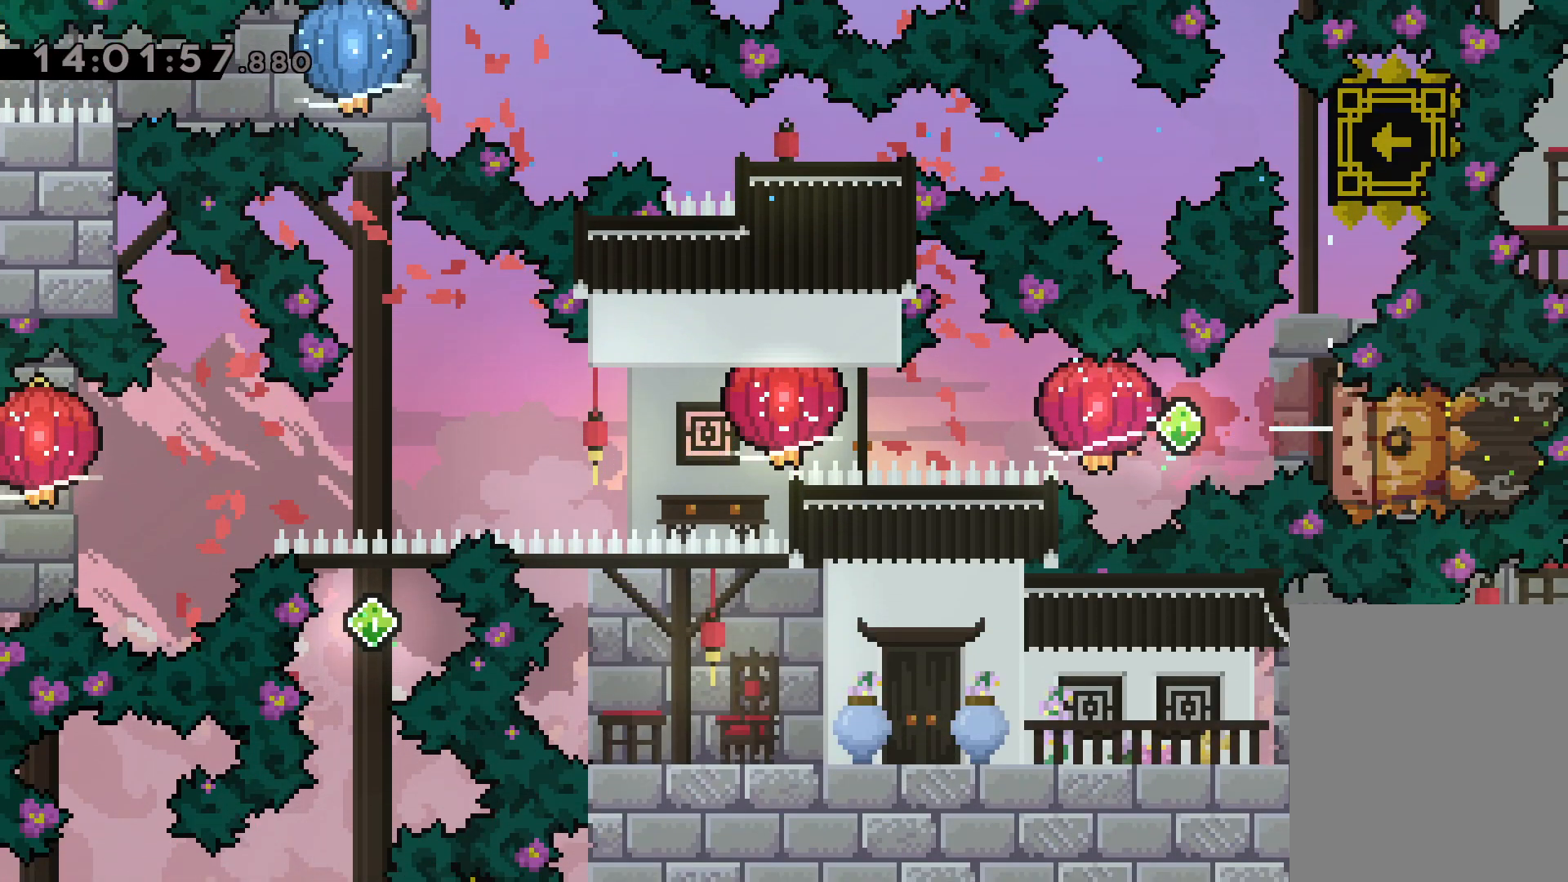
{"keys": ["grab", "left"], "events": [[267, "grab", "up"], [283, "dash", "down"], [367, "grab", "down"], [417, "dash", "up"]]}
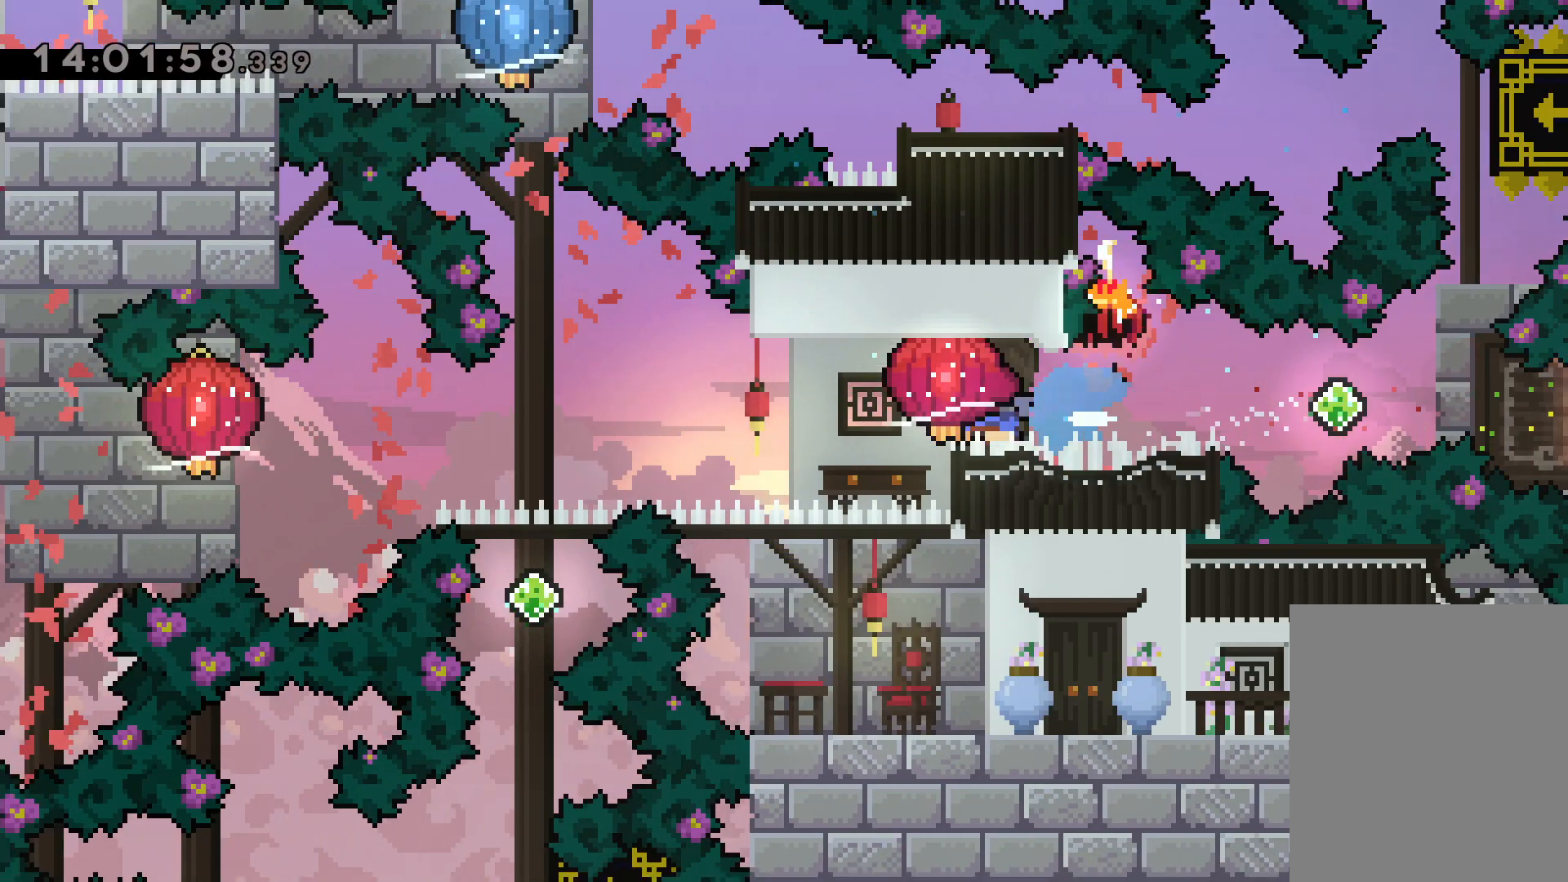
{"keys": [], "events": [[167, "grab", "up"], [450, "left", "up"]]}
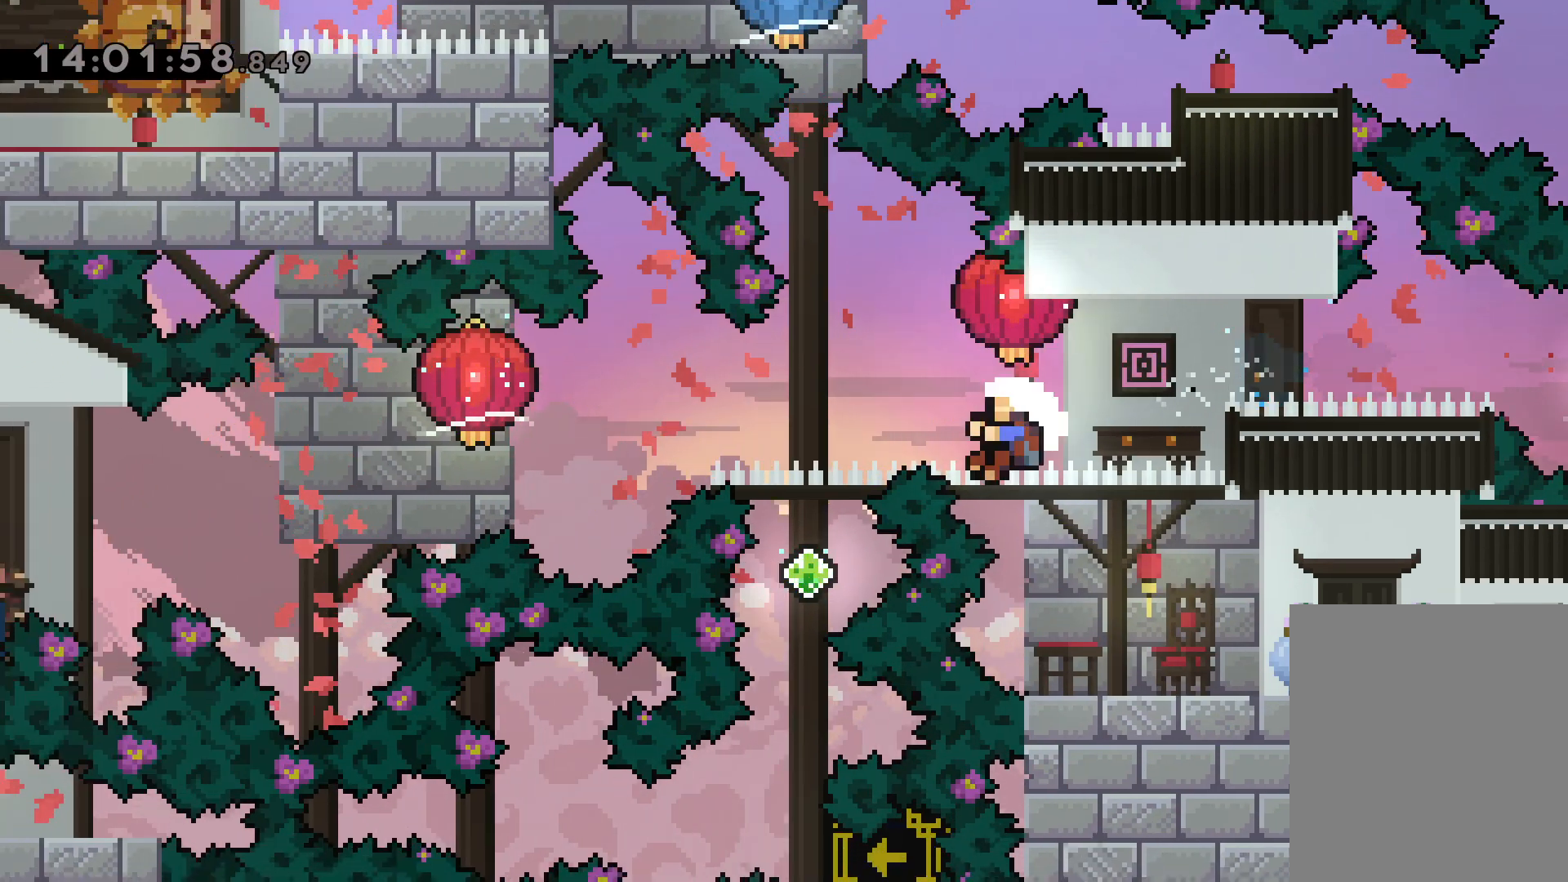
{"keys": [], "events": []}
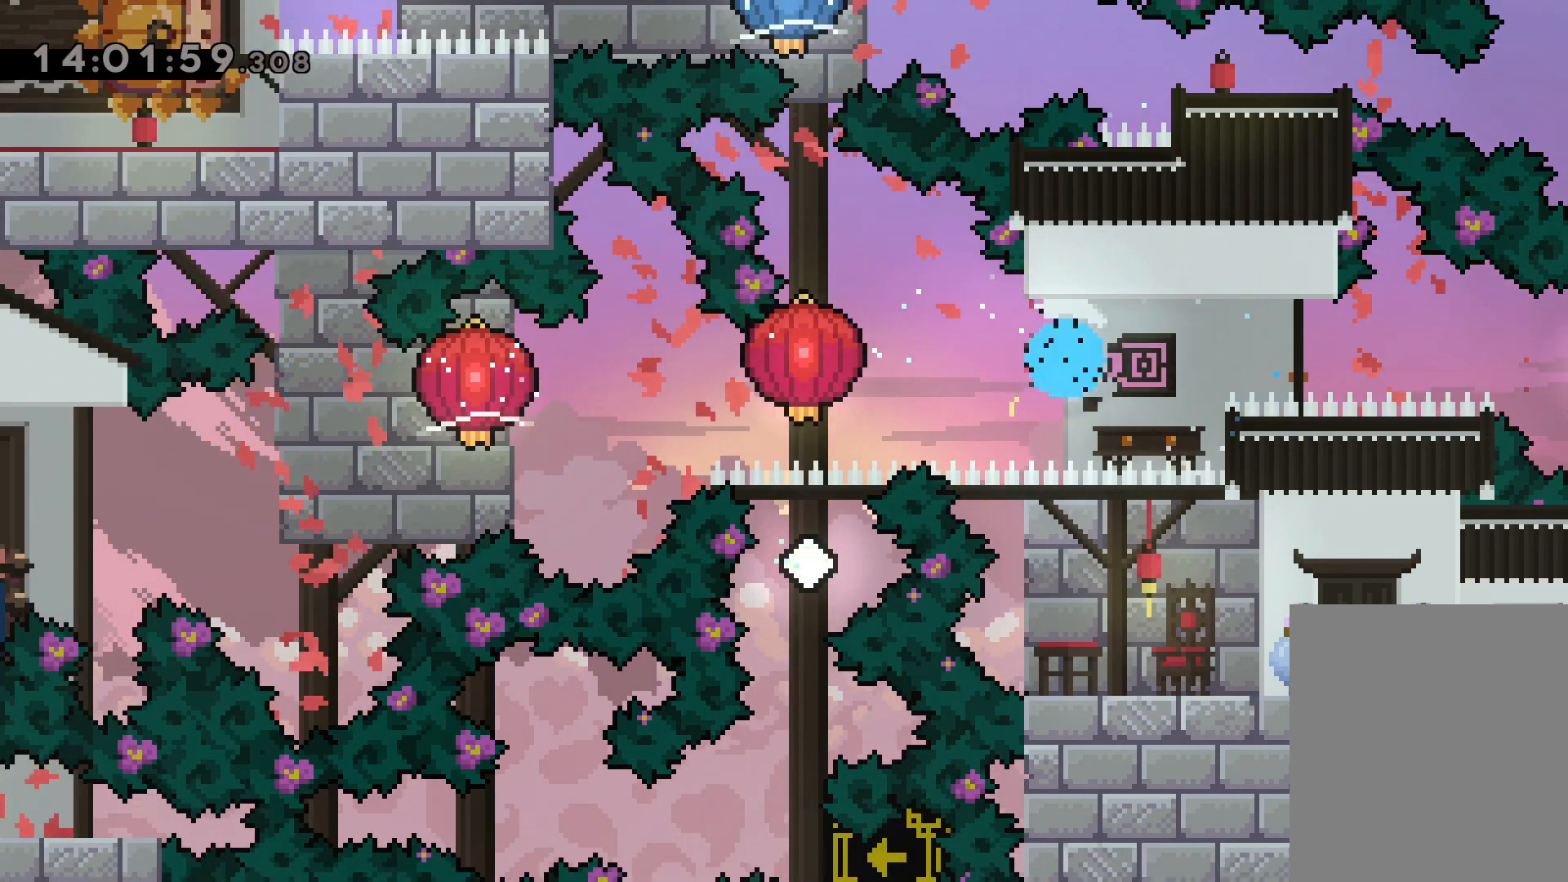
{"keys": [], "events": []}
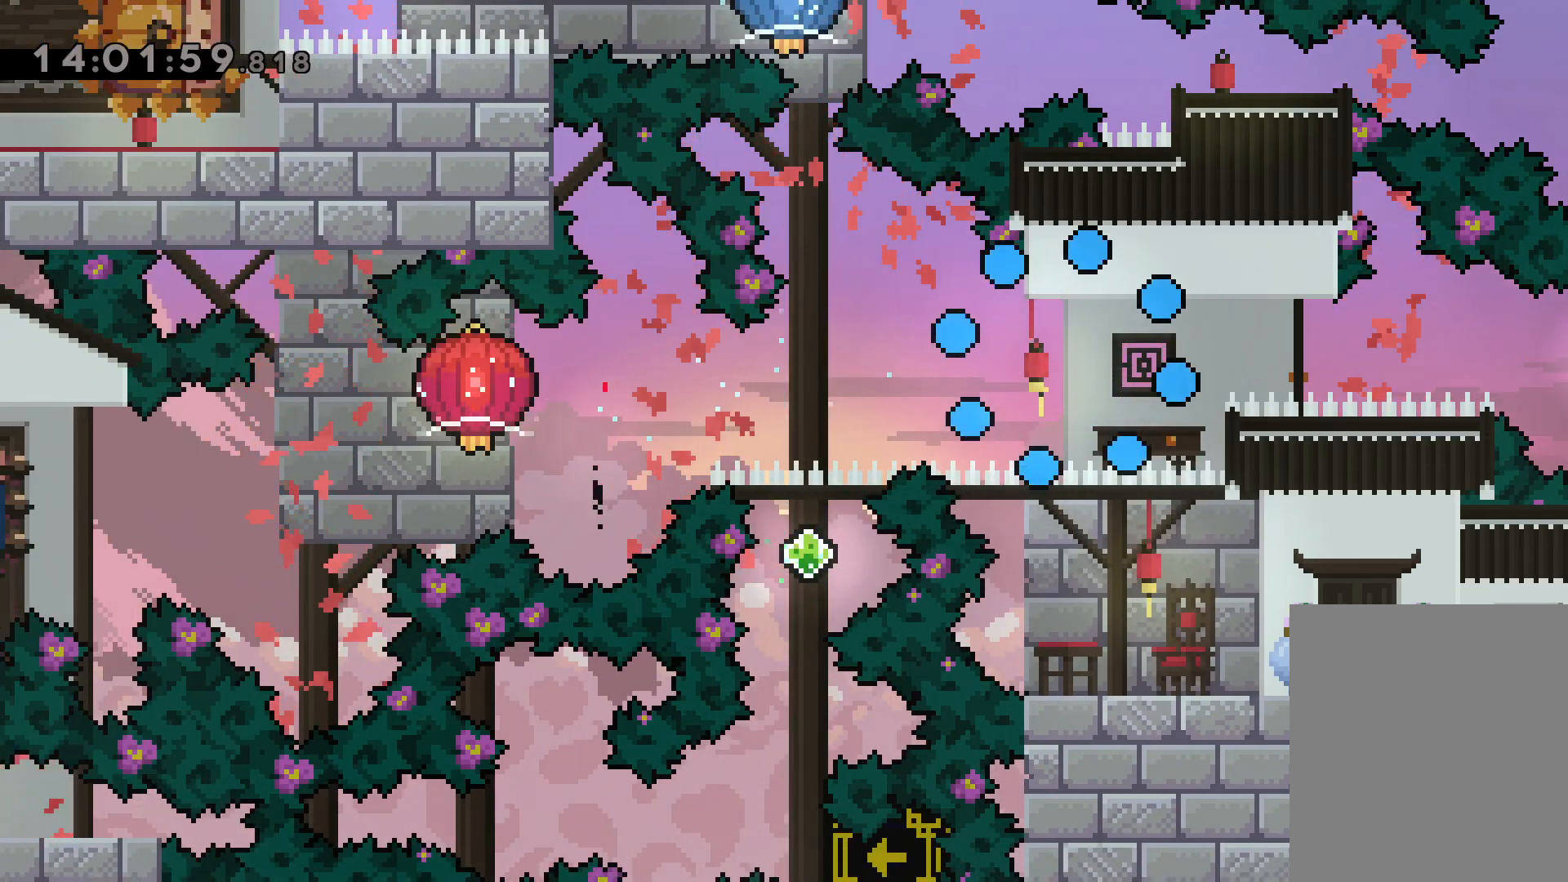
{"keys": [], "events": []}
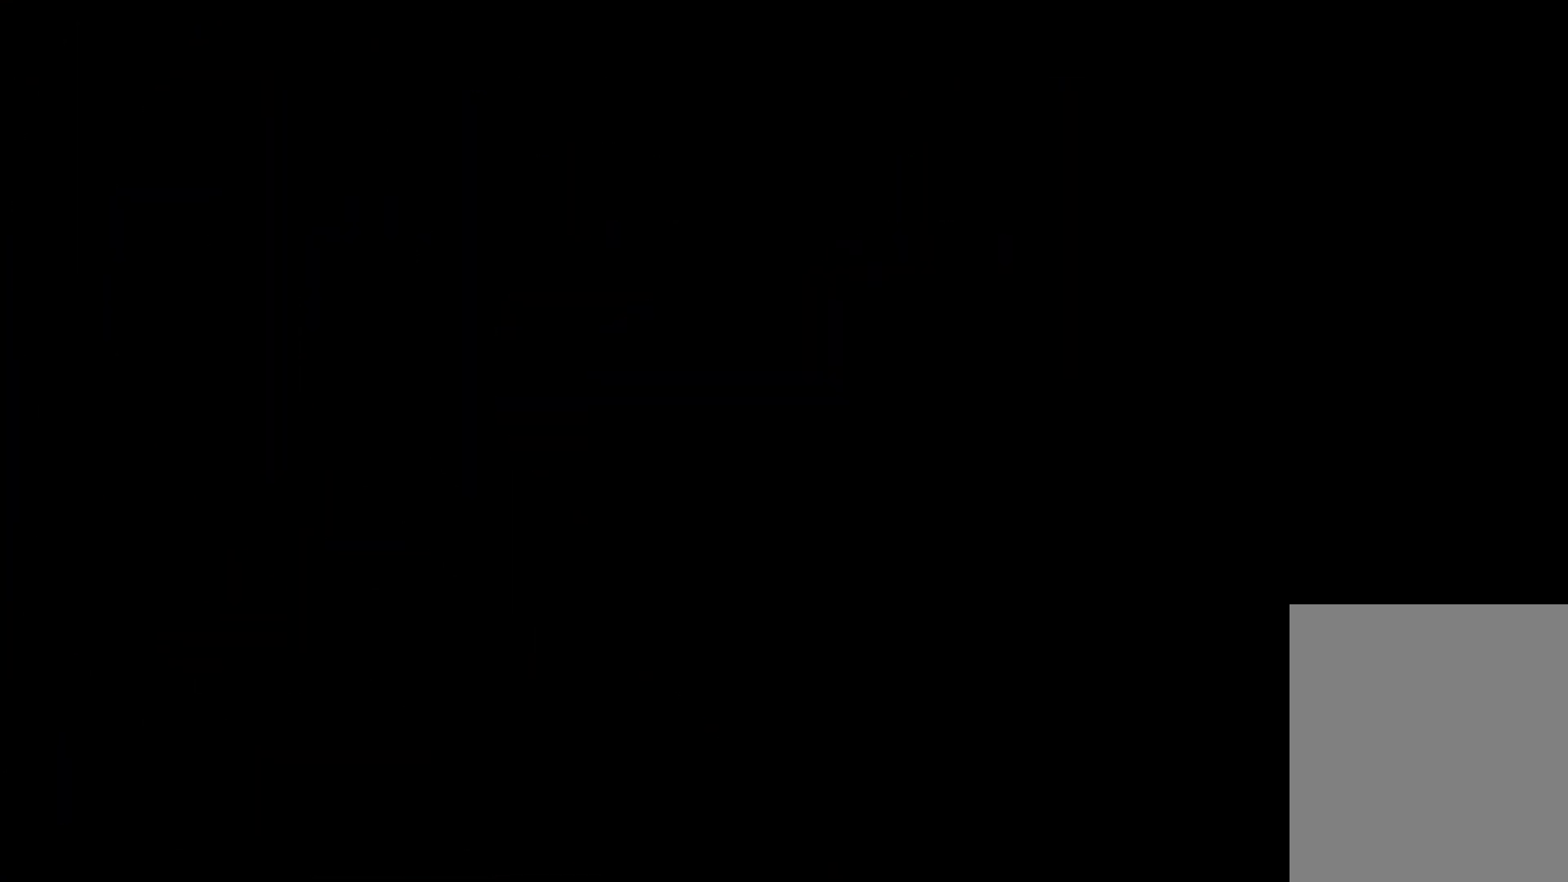
{"keys": [], "events": []}
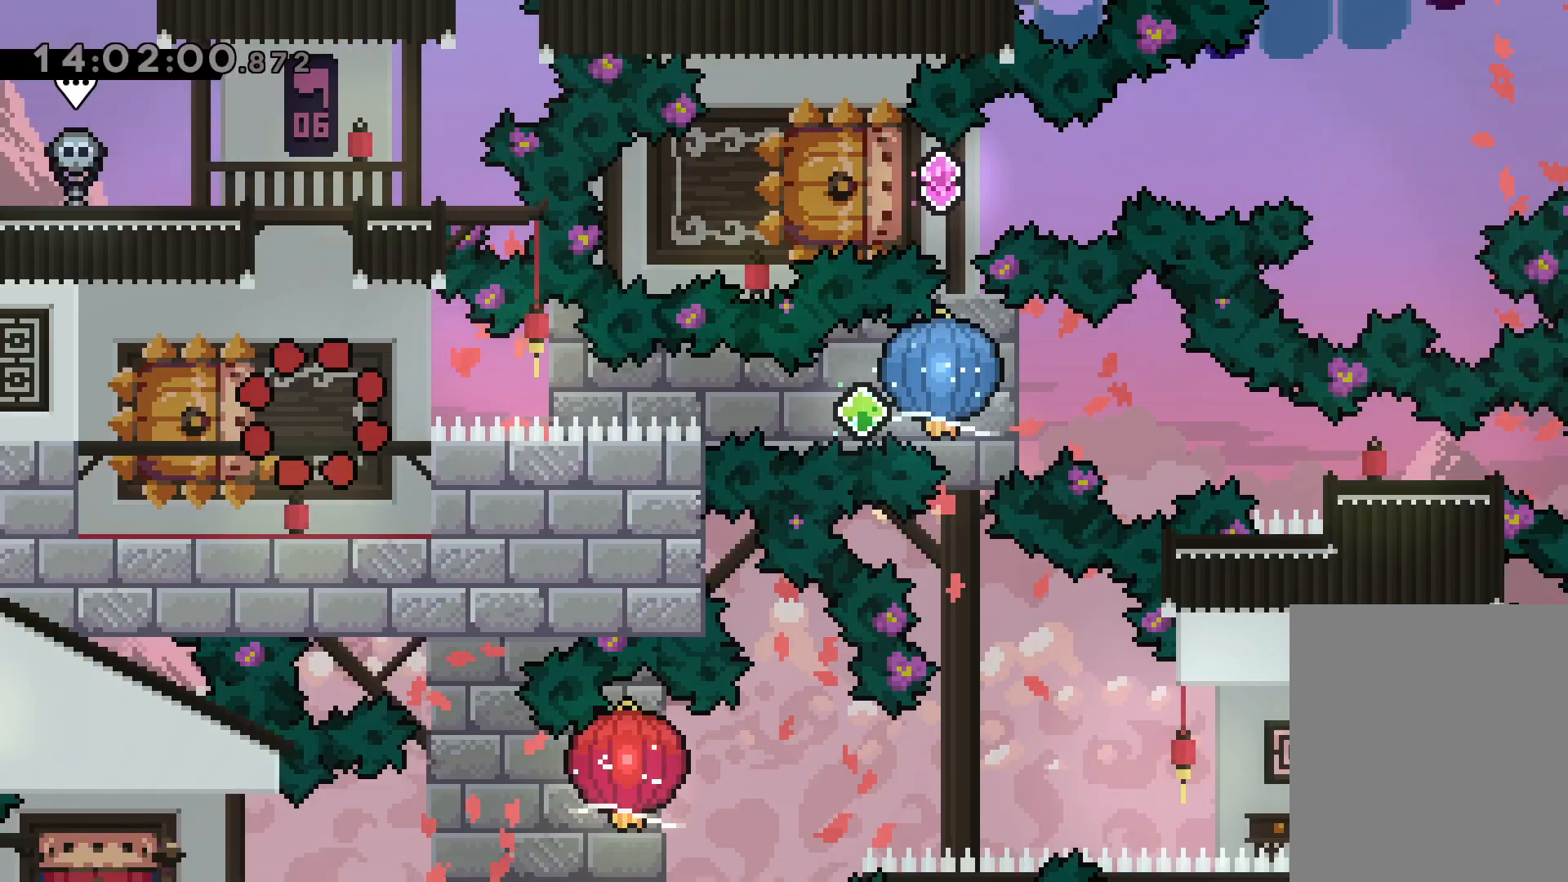
{"keys": ["dash", "down", "jump", "left", "right"], "events": [[250, "down", "down"], [250, "left", "down"], [267, "dash", "down"], [400, "right", "down"], [433, "jump", "down"], [450, "dash", "up"], [483, "dash", "down"]]}
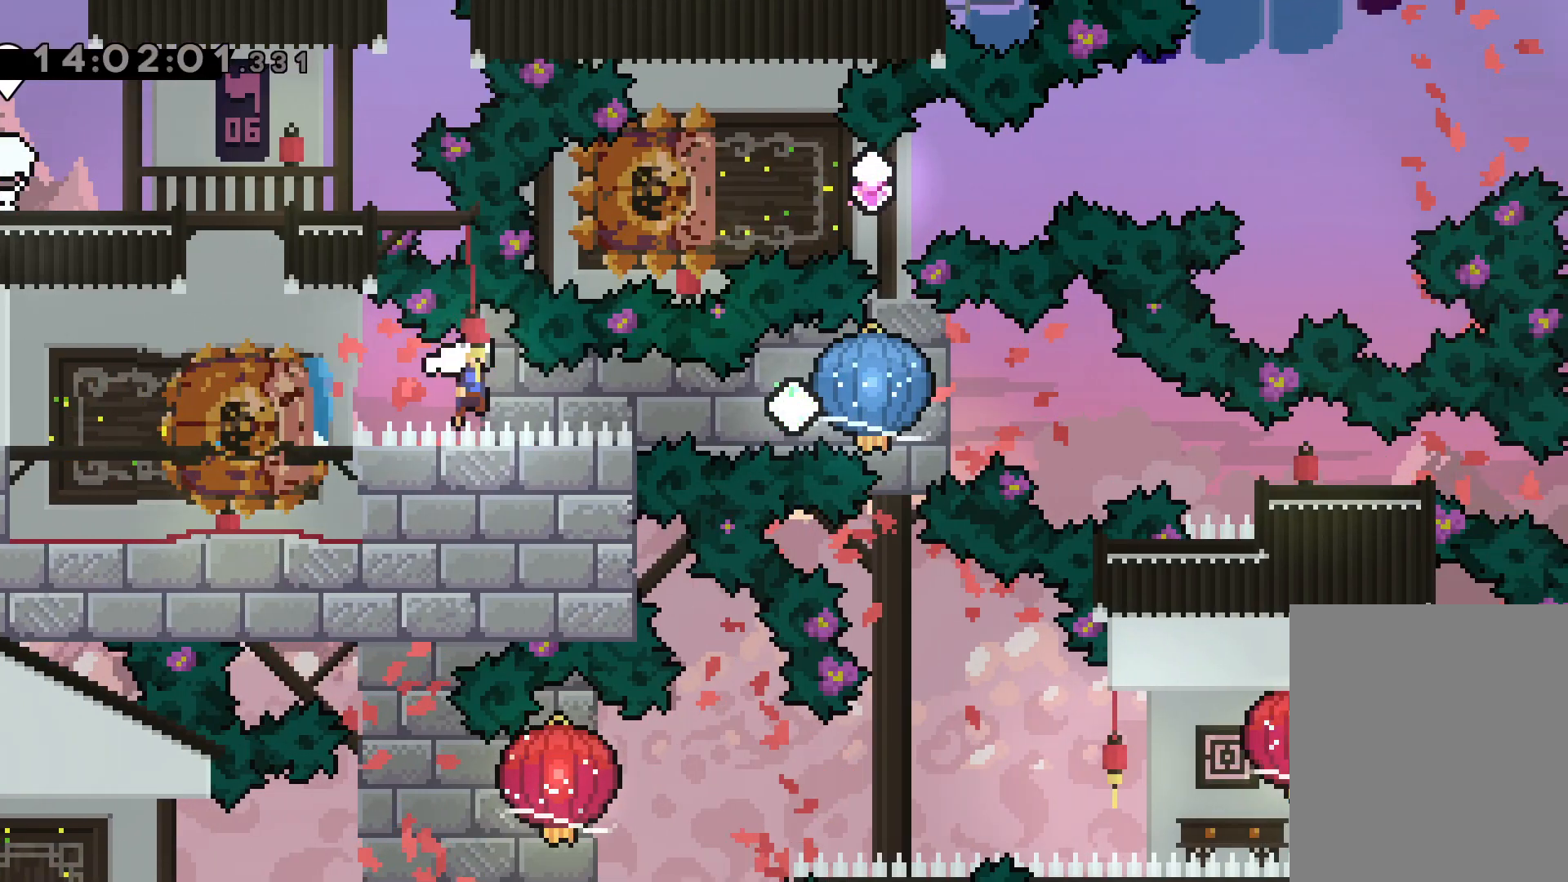
{"keys": ["dash", "down", "right"], "events": [[17, "down", "up"], [17, "left", "up"], [33, "grab", "down"], [50, "jump", "up"], [83, "dash", "up"], [383, "grab", "up"], [400, "down", "down"], [433, "dash", "down"]]}
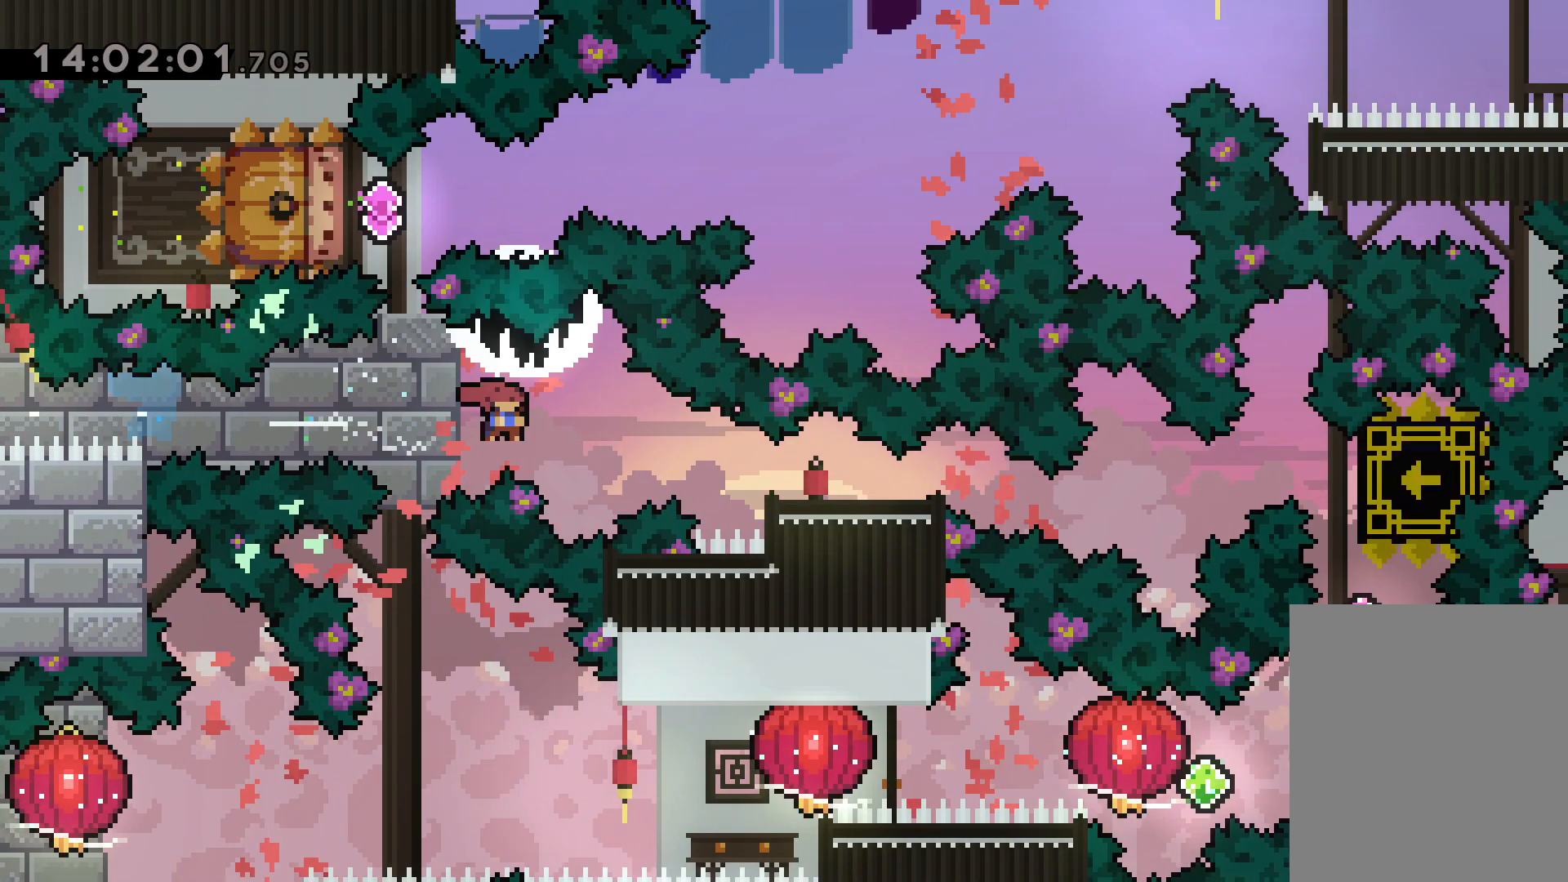
{"keys": [], "events": [[167, "dash", "up"], [217, "down", "up"], [233, "right", "up"]]}
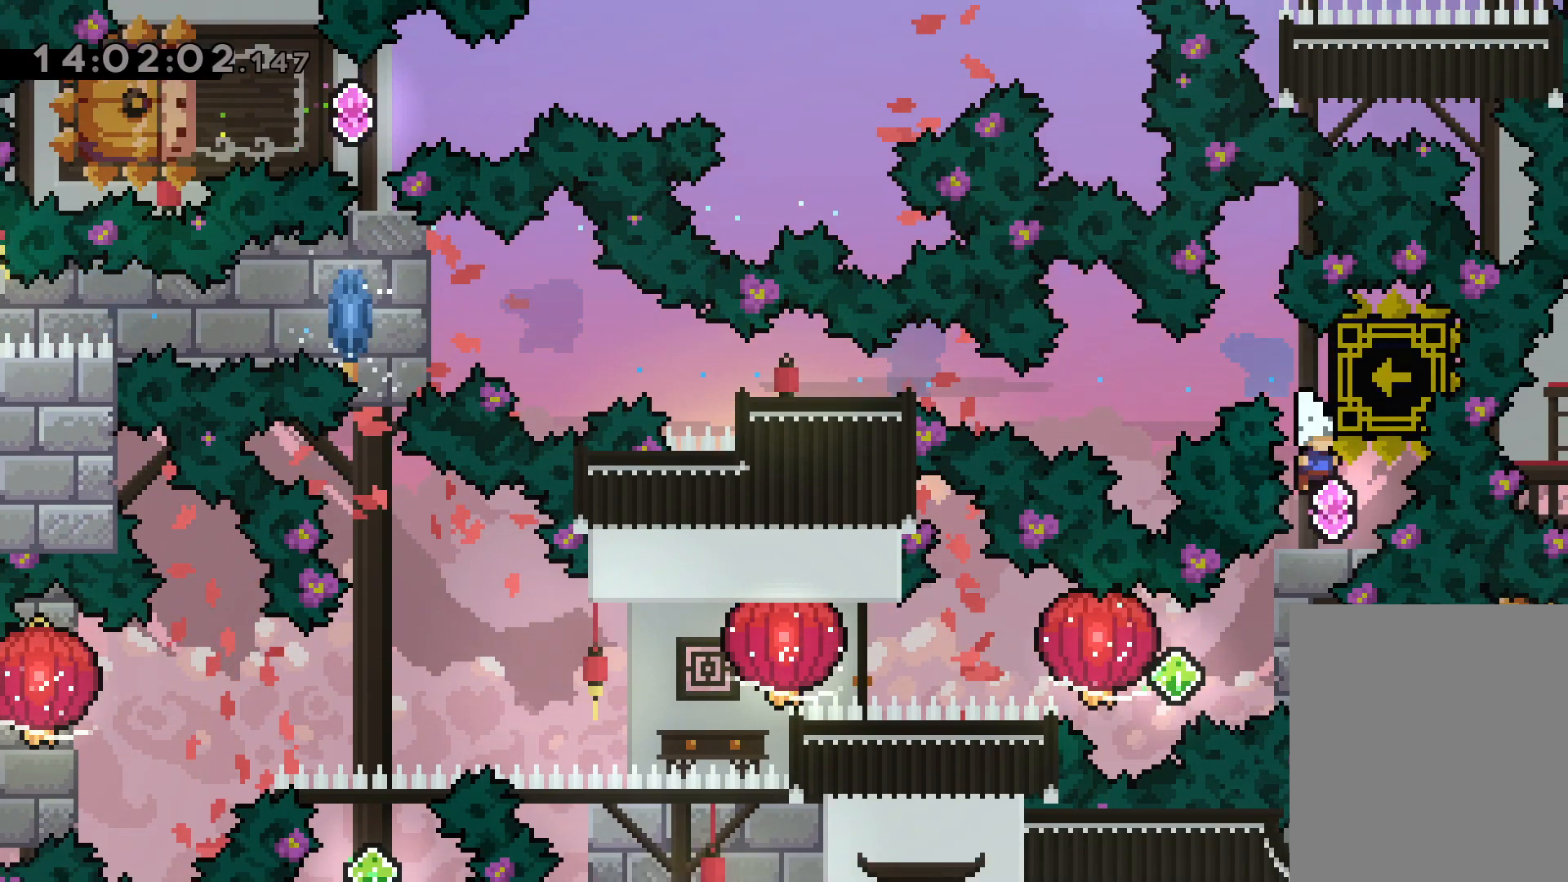
{"keys": ["grab", "left"], "events": [[200, "right", "down"], [217, "dash", "down"], [283, "left", "down"], [317, "jump", "down"], [333, "dash", "up"], [333, "right", "up"], [367, "dash", "down"], [417, "jump", "up"], [433, "grab", "down"], [483, "dash", "up"]]}
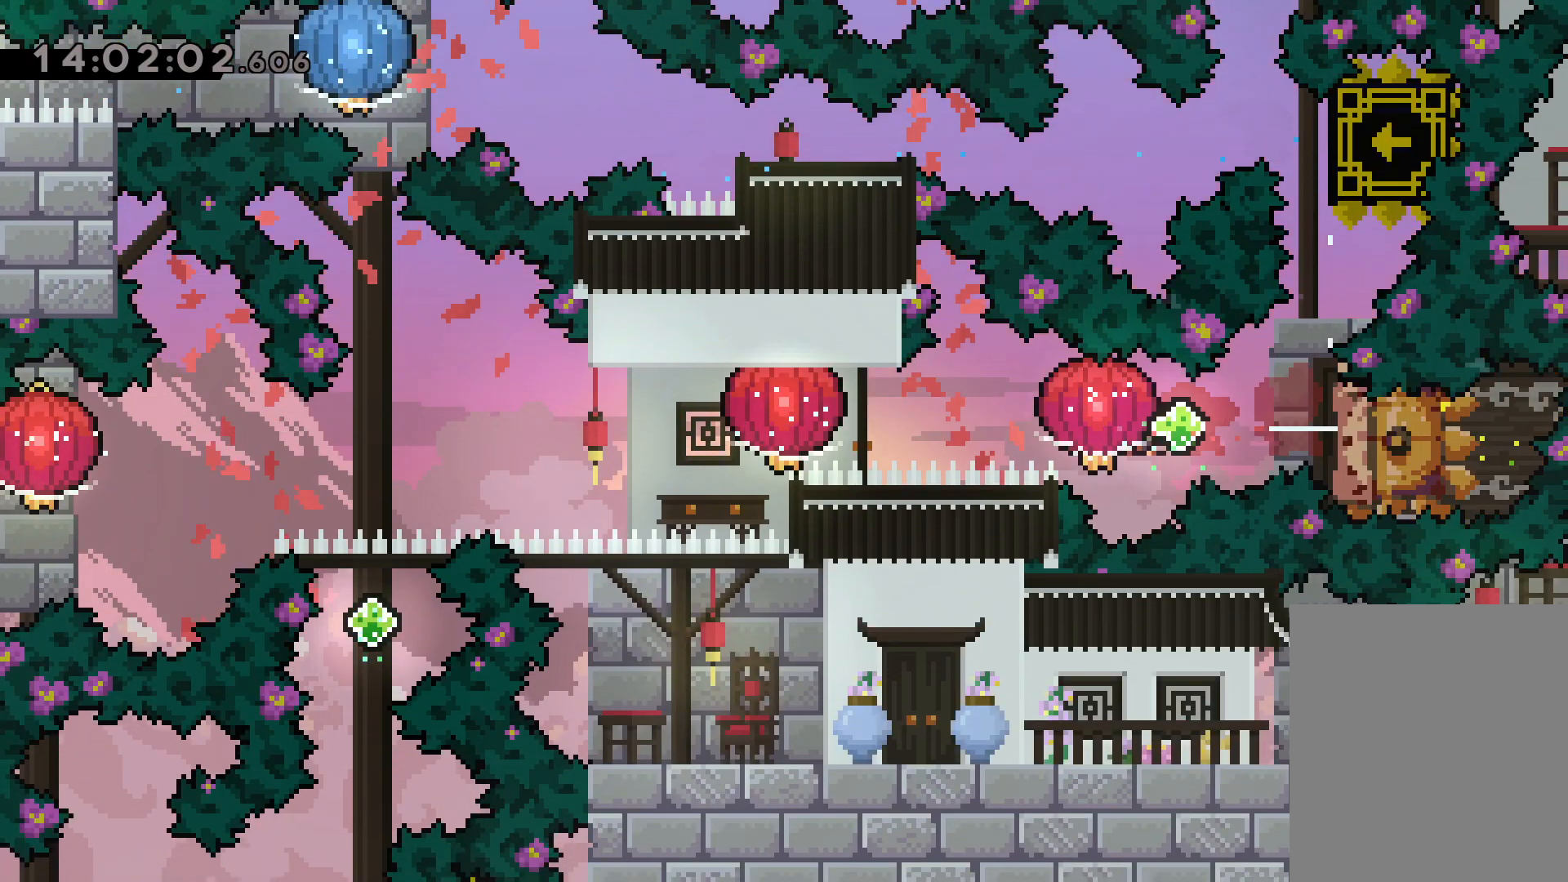
{"keys": ["grab", "left"], "events": [[267, "grab", "up"], [283, "dash", "down"], [367, "grab", "down"], [417, "dash", "up"]]}
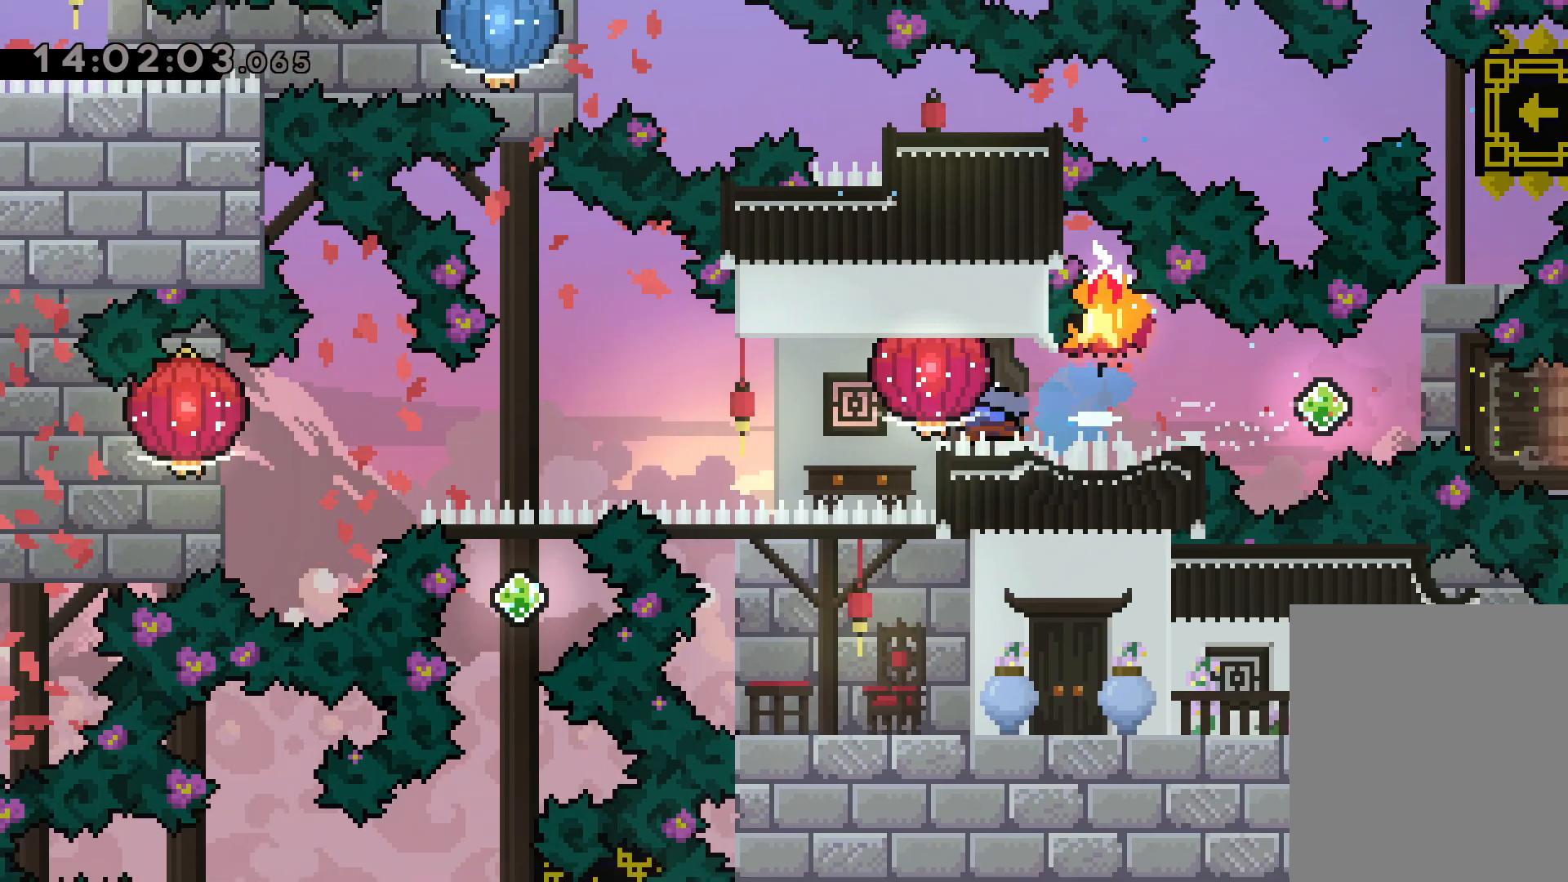
{"keys": ["grab", "left"], "events": []}
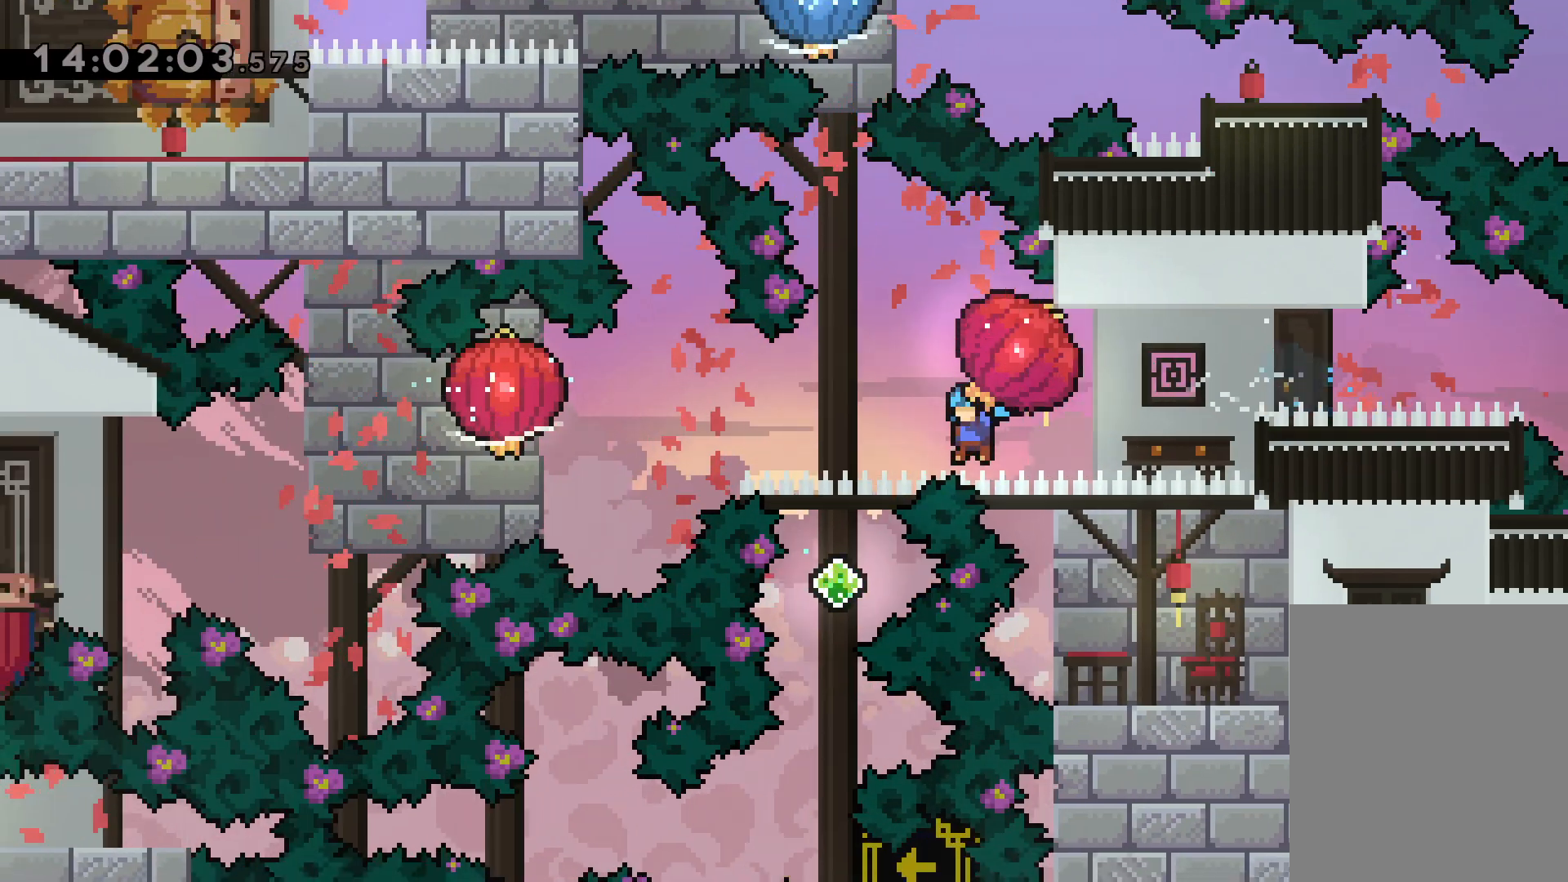
{"keys": [], "events": [[200, "up", "down"], [483, "left", "up"], [483, "up", "up"], [500, "grab", "up"]]}